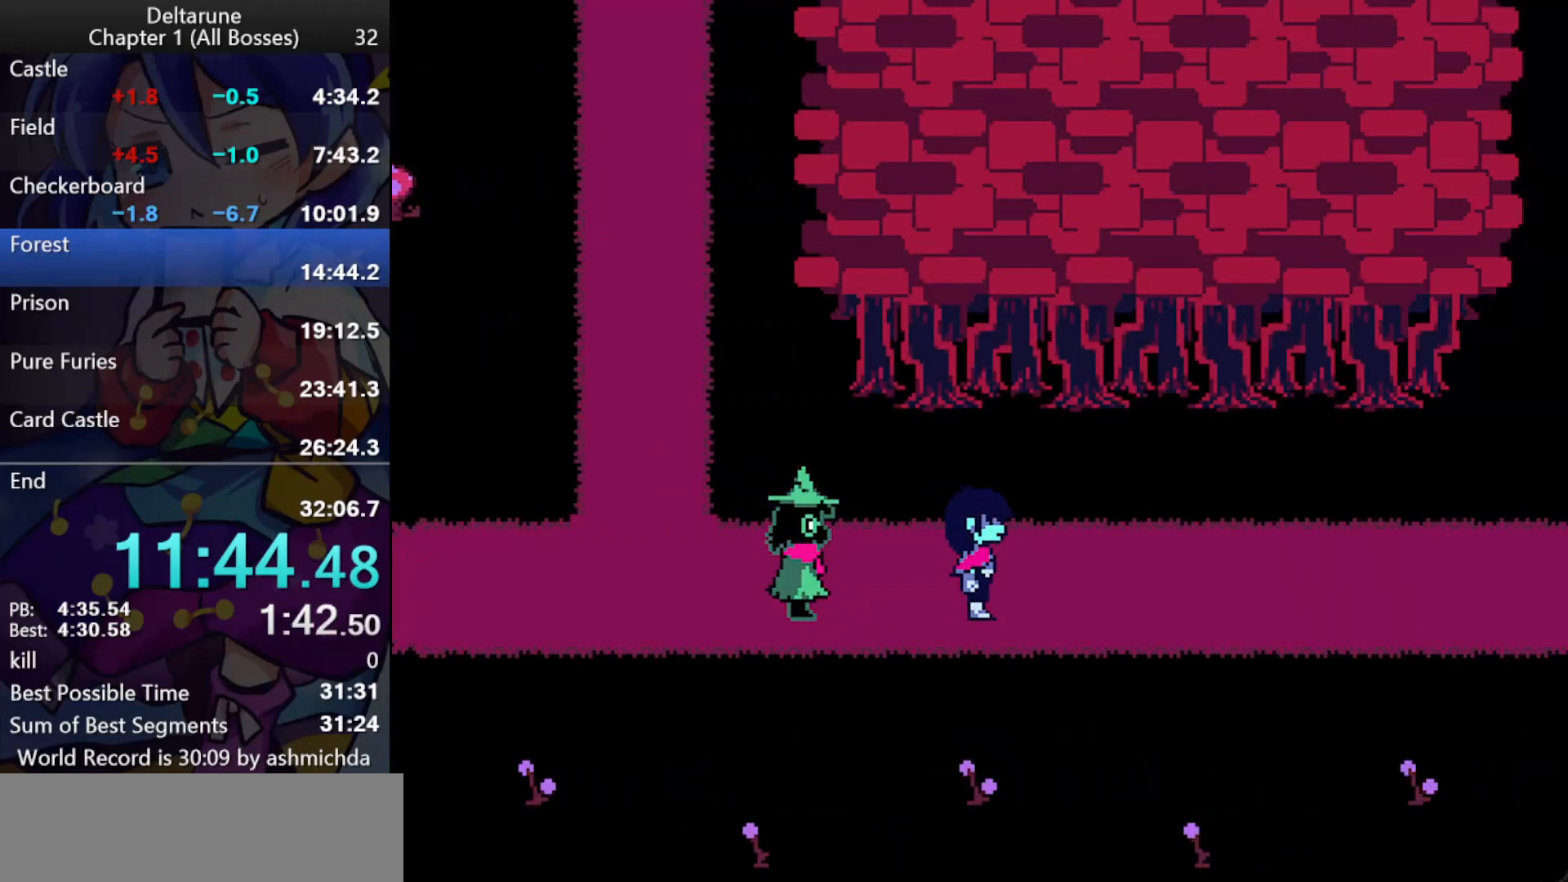
Gameplay with keyboard; each line is a JSON object with the keys held at the frame after it. "events" lists presses ("down") and releases ("up") of "c", "ctrl_l", "ctrl_r", "down", "left", "return", "right", "shift_l", "shift_r", "up", "x" and "z" between this image and that frame as [ms after this image, input, new state], when the widget could be followed in between. No other keys are recorded. Mouse input is not recorded.
{"keys": ["ctrl_l", "right", "shift_l"], "events": []}
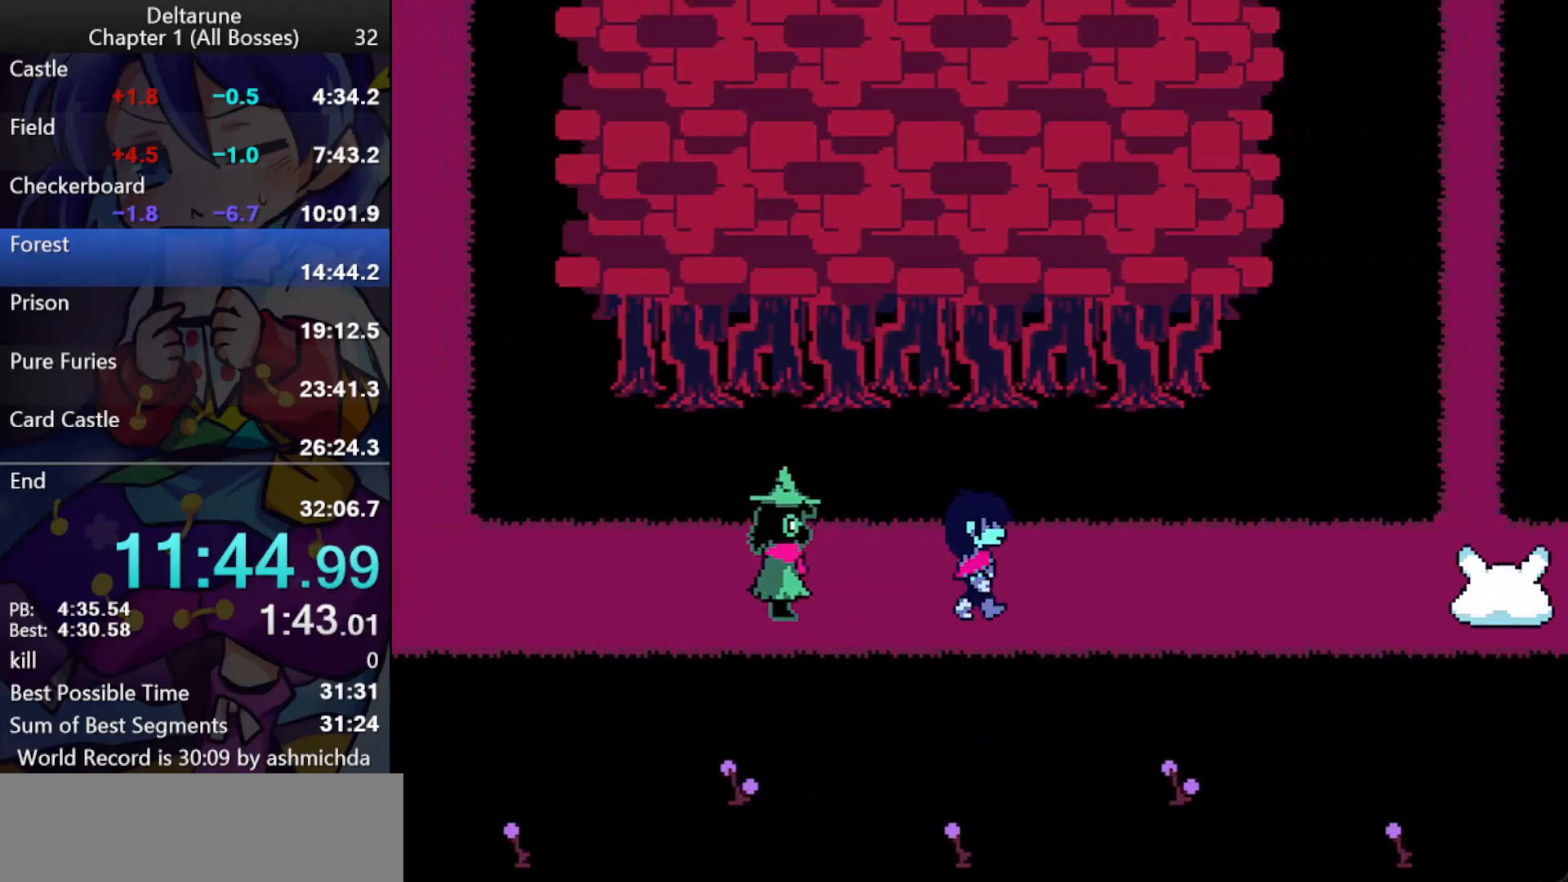
{"keys": ["ctrl_l", "left", "right", "shift_l"], "events": [[150, "left", "down"]]}
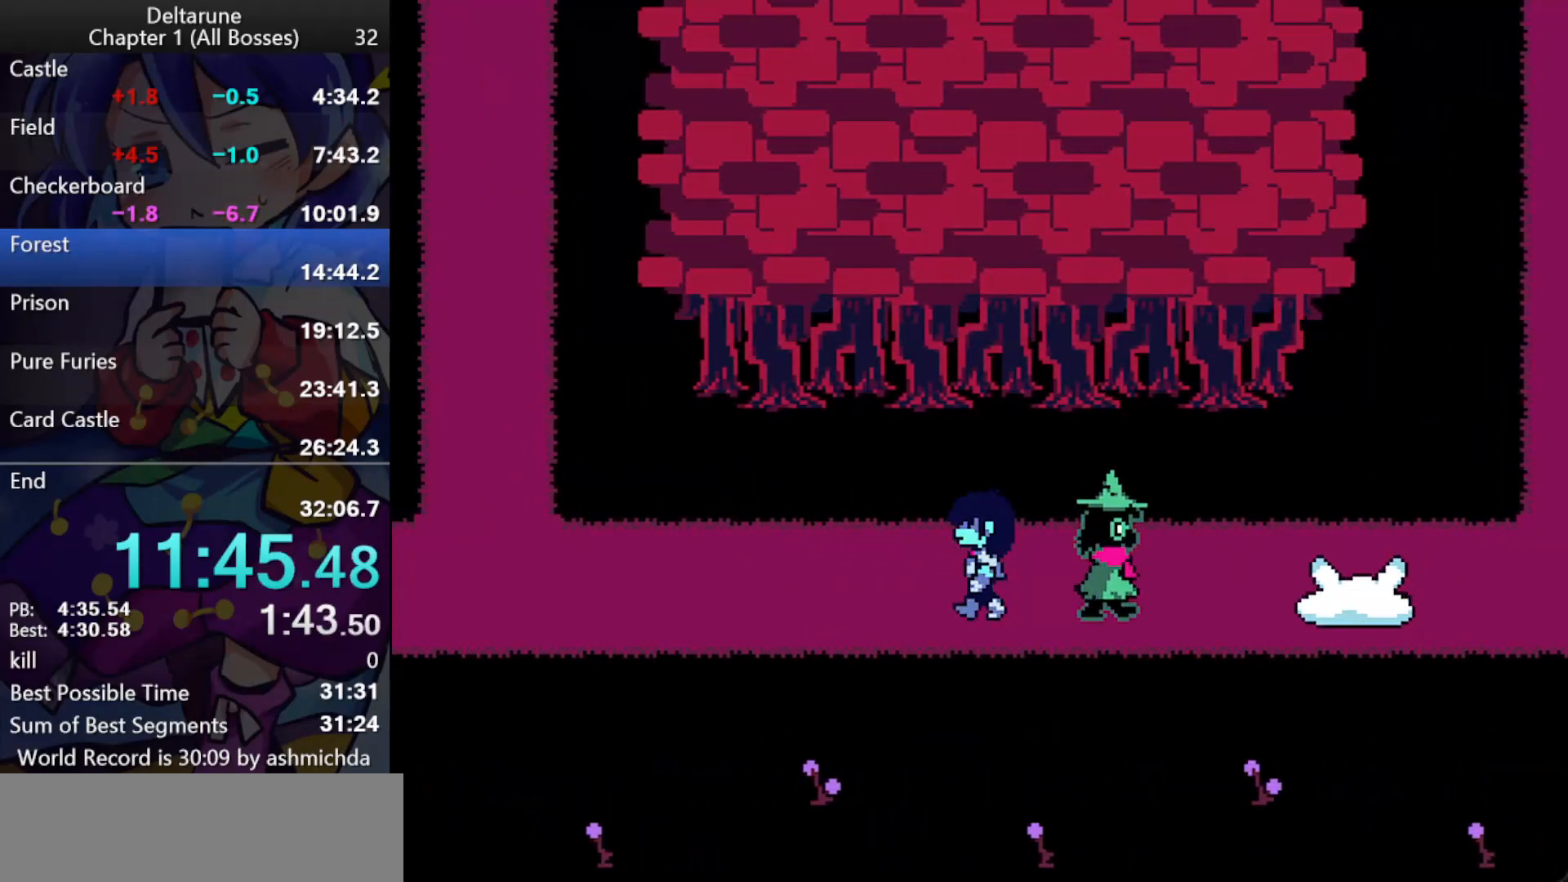
{"keys": ["ctrl_l", "left", "right", "shift_l"], "events": []}
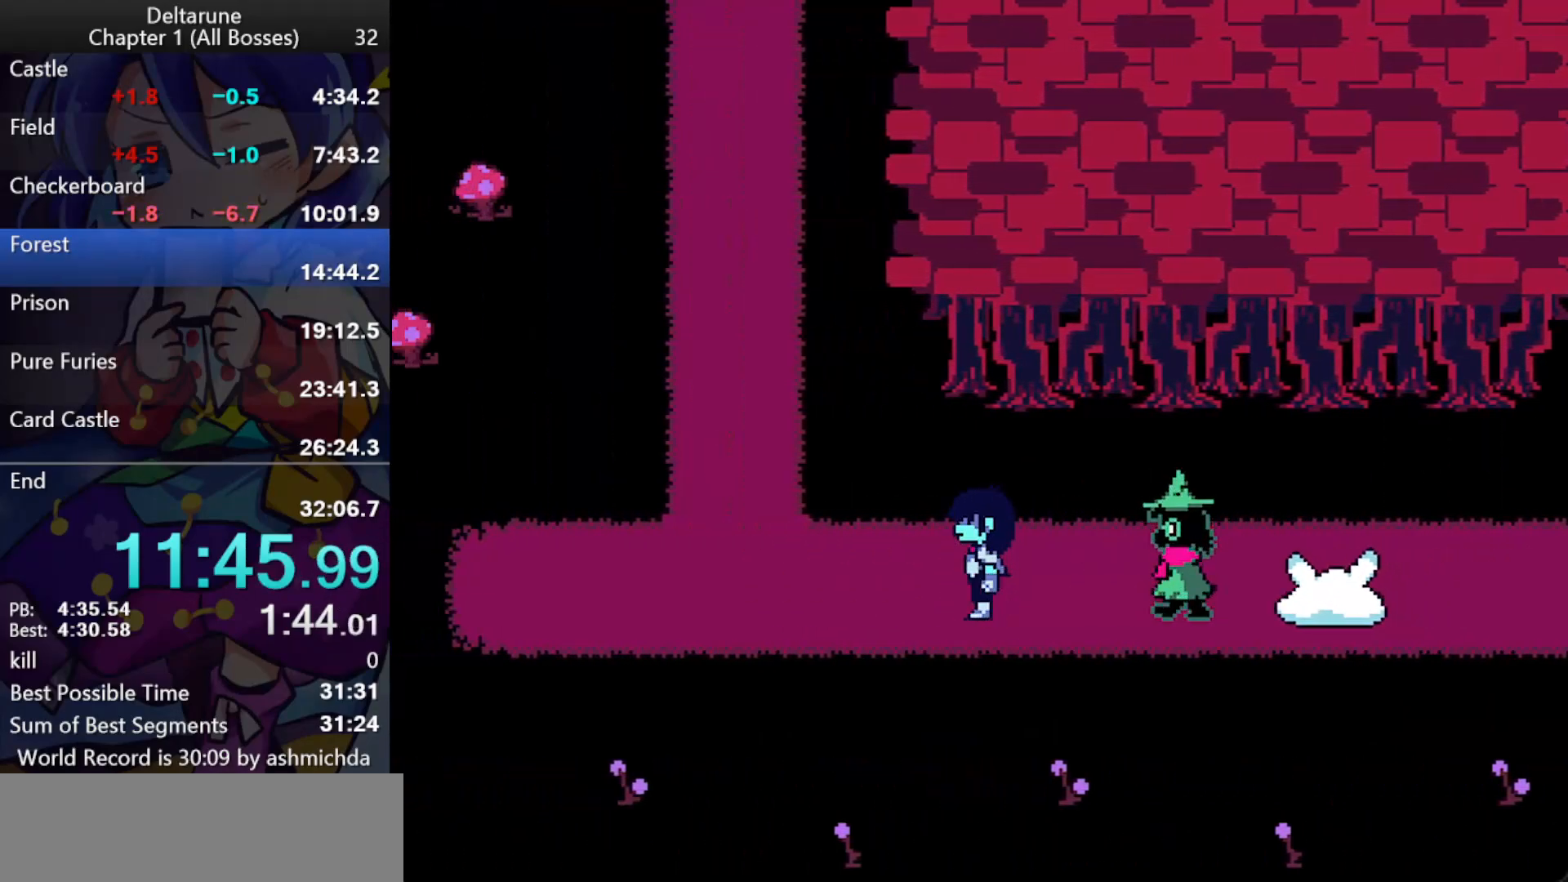
{"keys": ["ctrl_l", "left", "right", "shift_l"], "events": []}
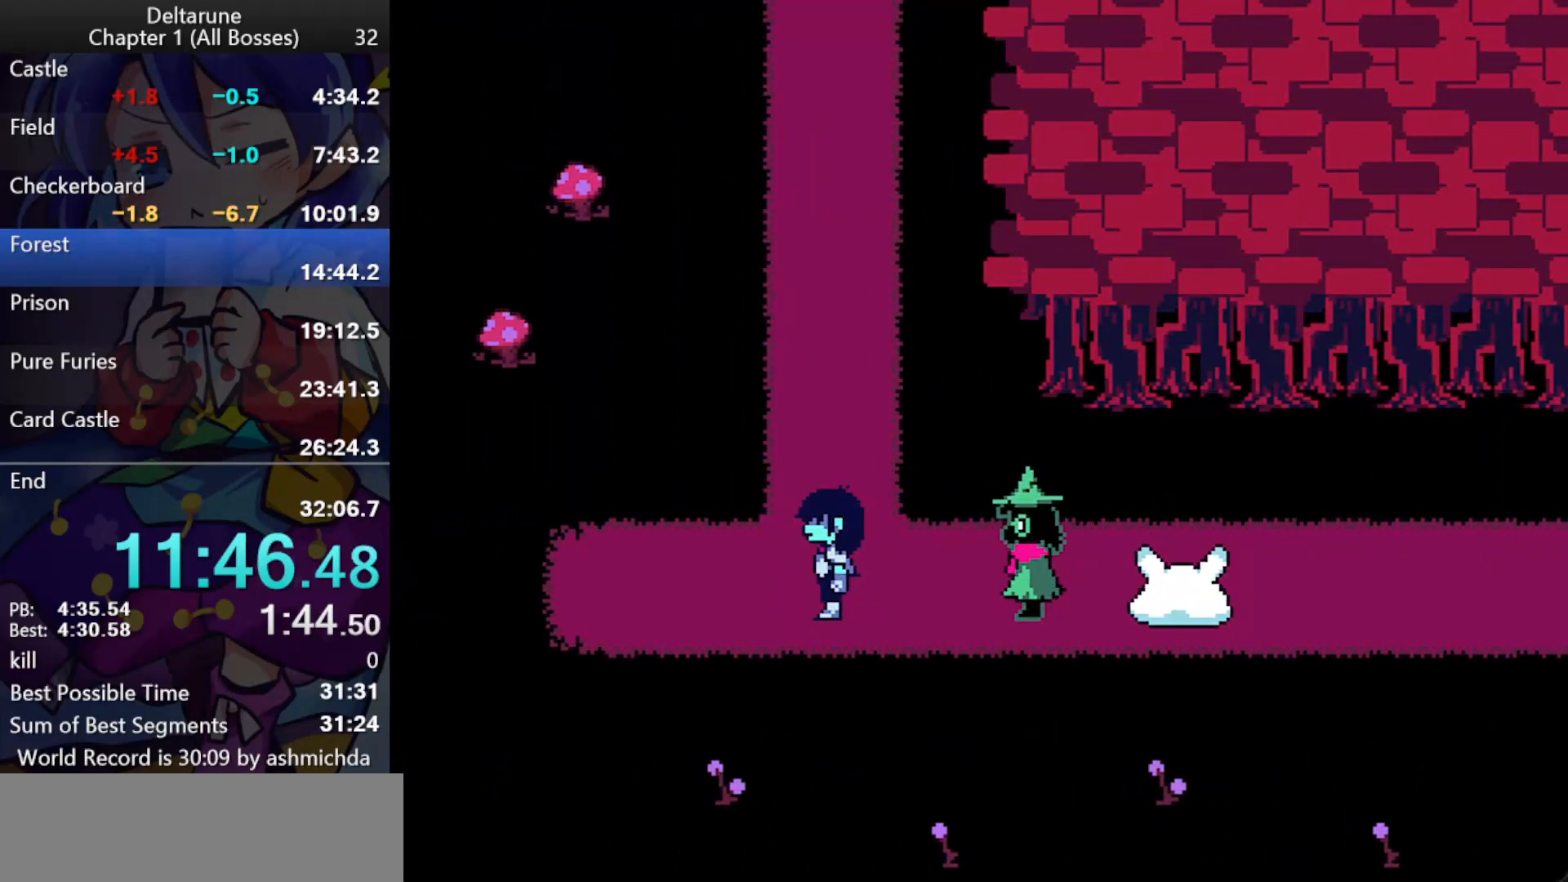
{"keys": ["ctrl_l", "left", "right", "shift_l"], "events": [[283, "left", "up"], [433, "left", "down"]]}
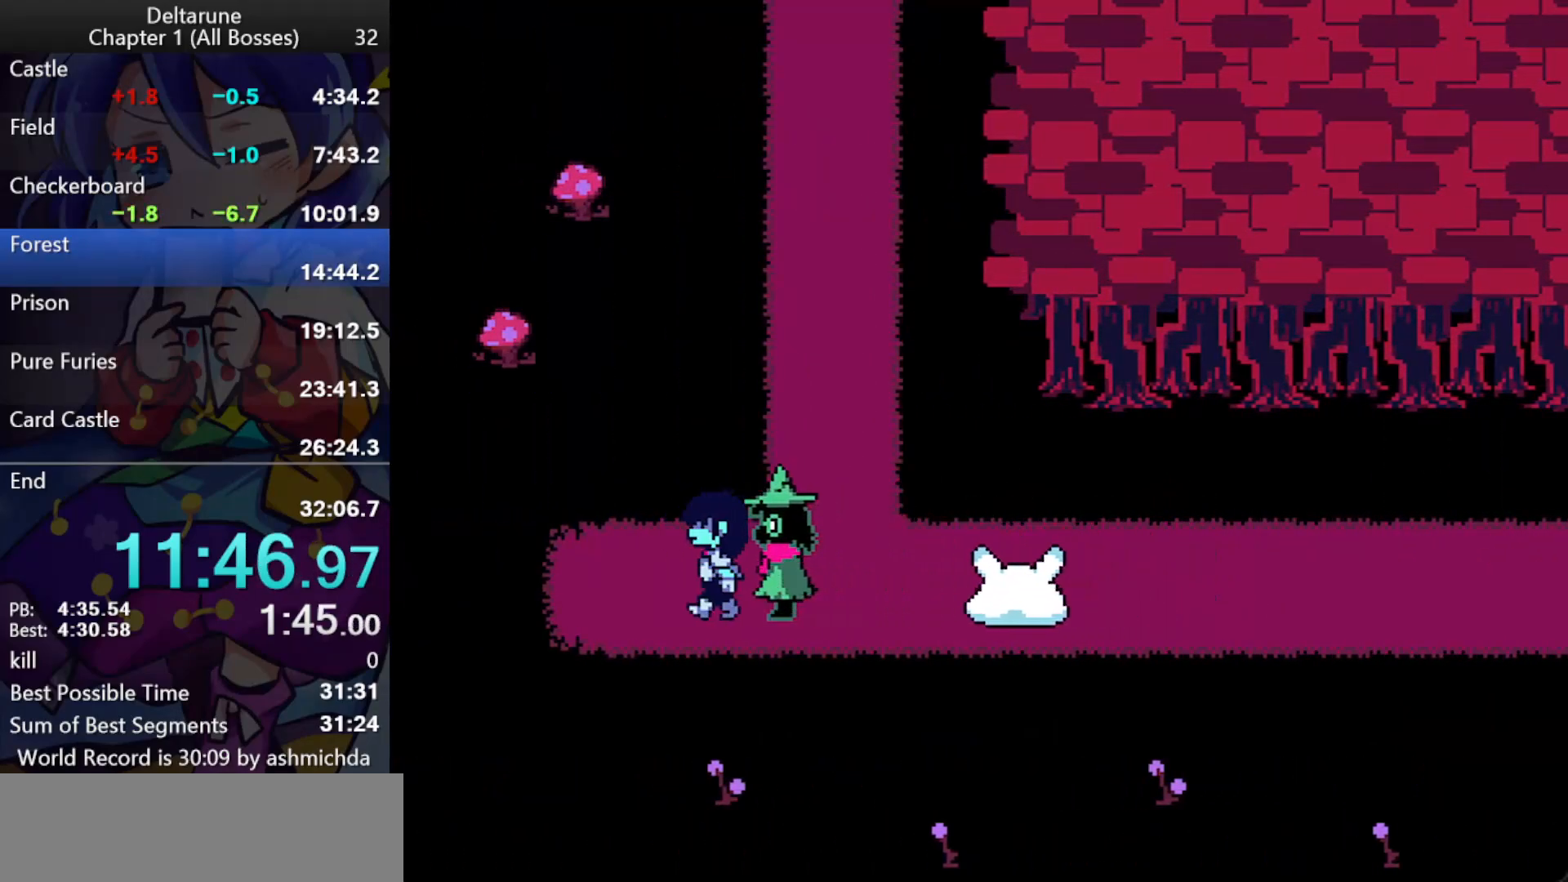
{"keys": ["ctrl_l", "left", "right", "shift_l"], "events": [[17, "left", "up"], [67, "left", "down"], [117, "left", "up"], [200, "left", "down"], [250, "left", "up"], [350, "left", "down"], [400, "left", "up"], [483, "left", "down"]]}
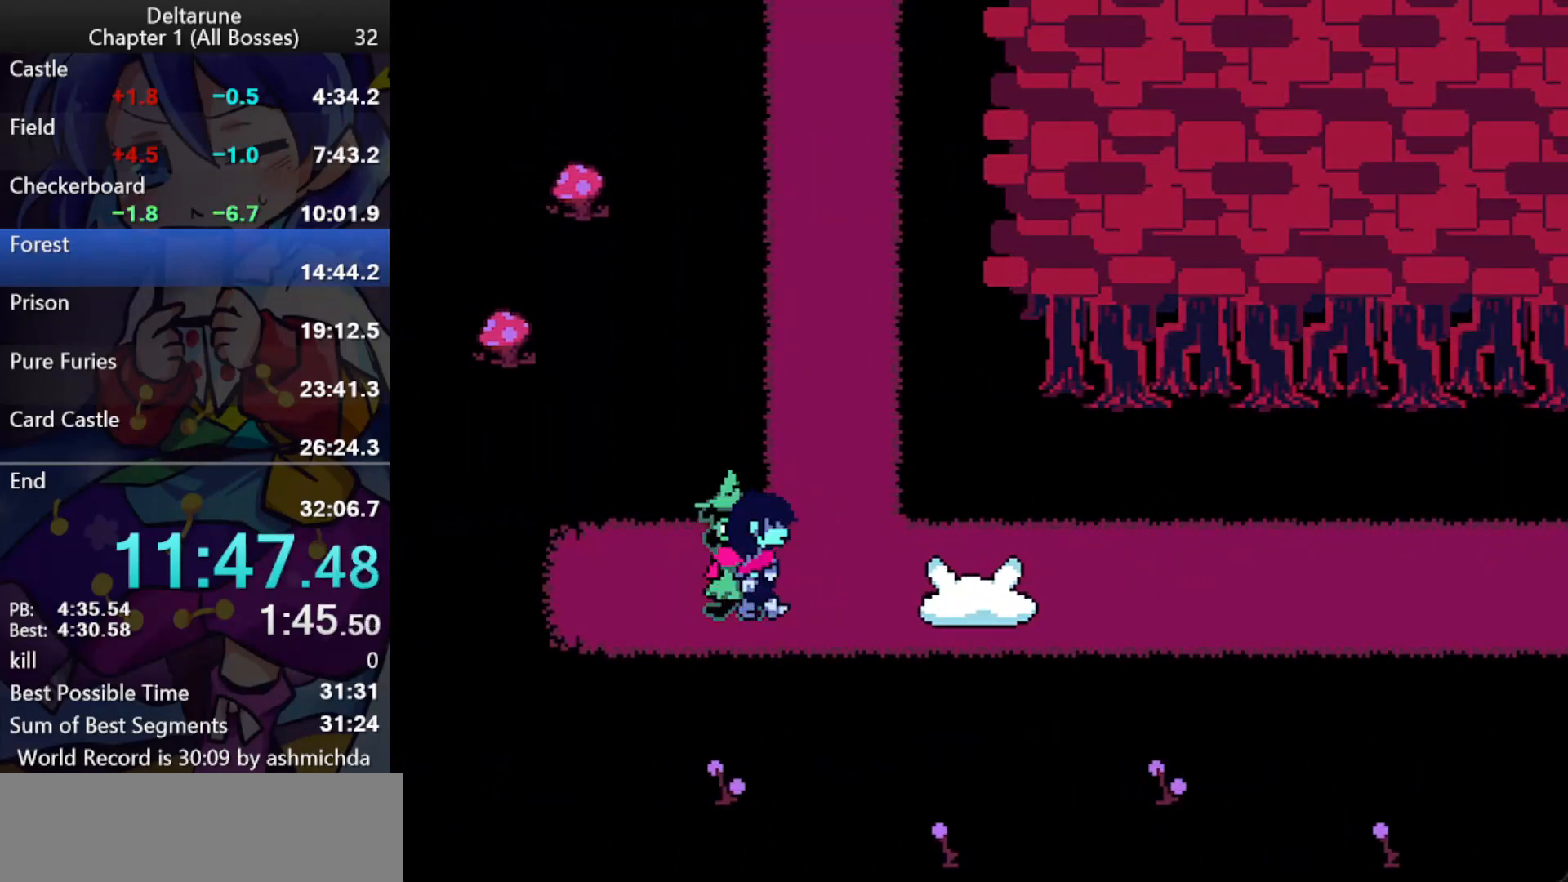
{"keys": ["ctrl_l", "right", "shift_l"], "events": [[33, "left", "up"], [133, "left", "down"], [167, "left", "up"]]}
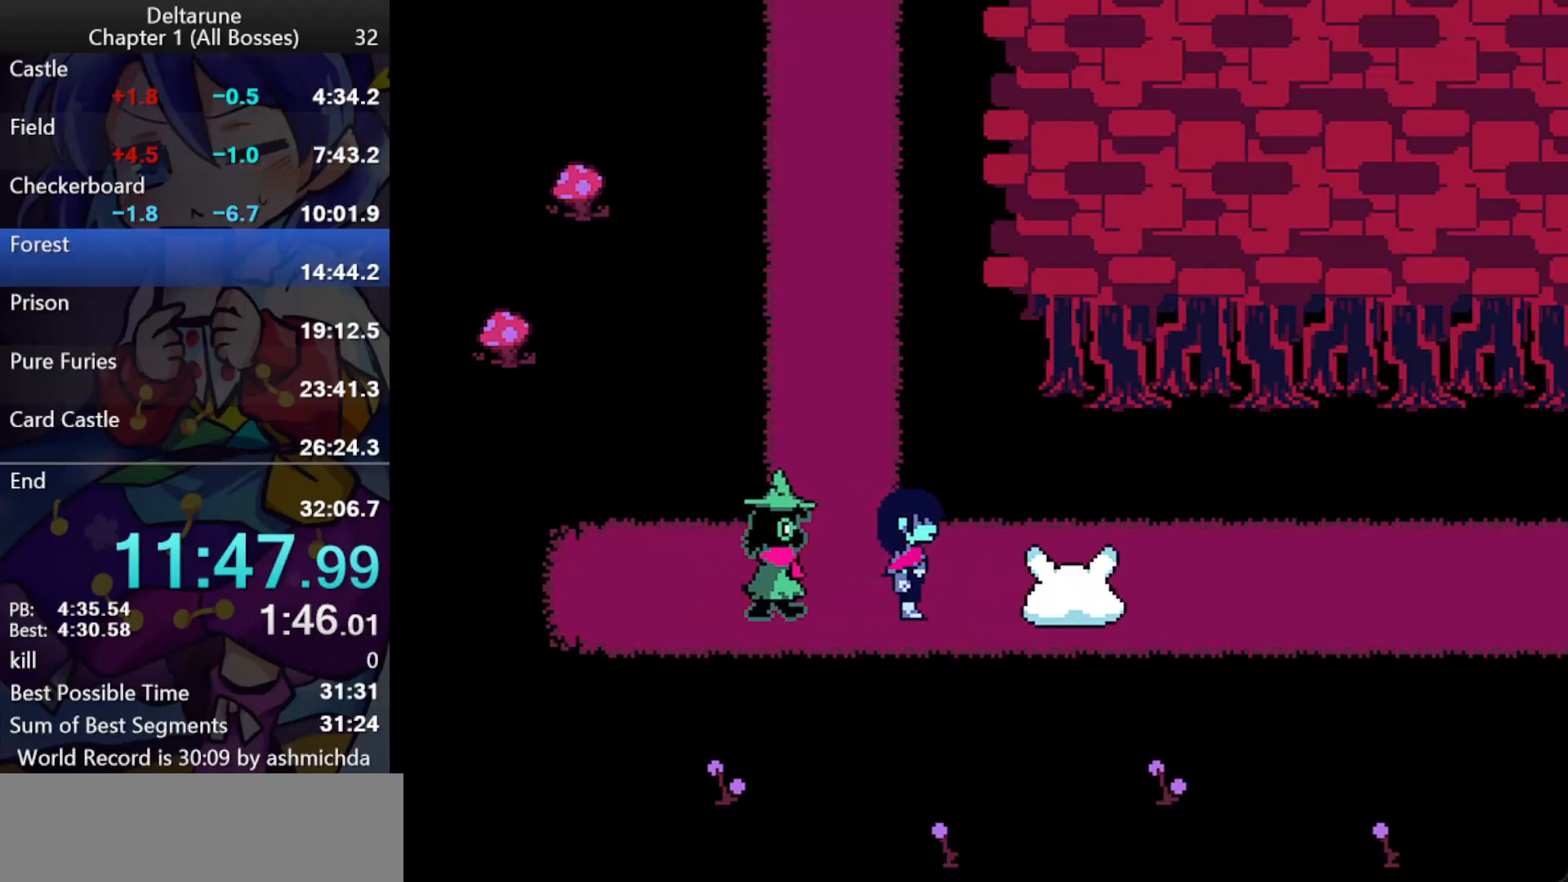
{"keys": ["ctrl_l", "right", "shift_l"], "events": [[100, "left", "down"], [133, "left", "up"]]}
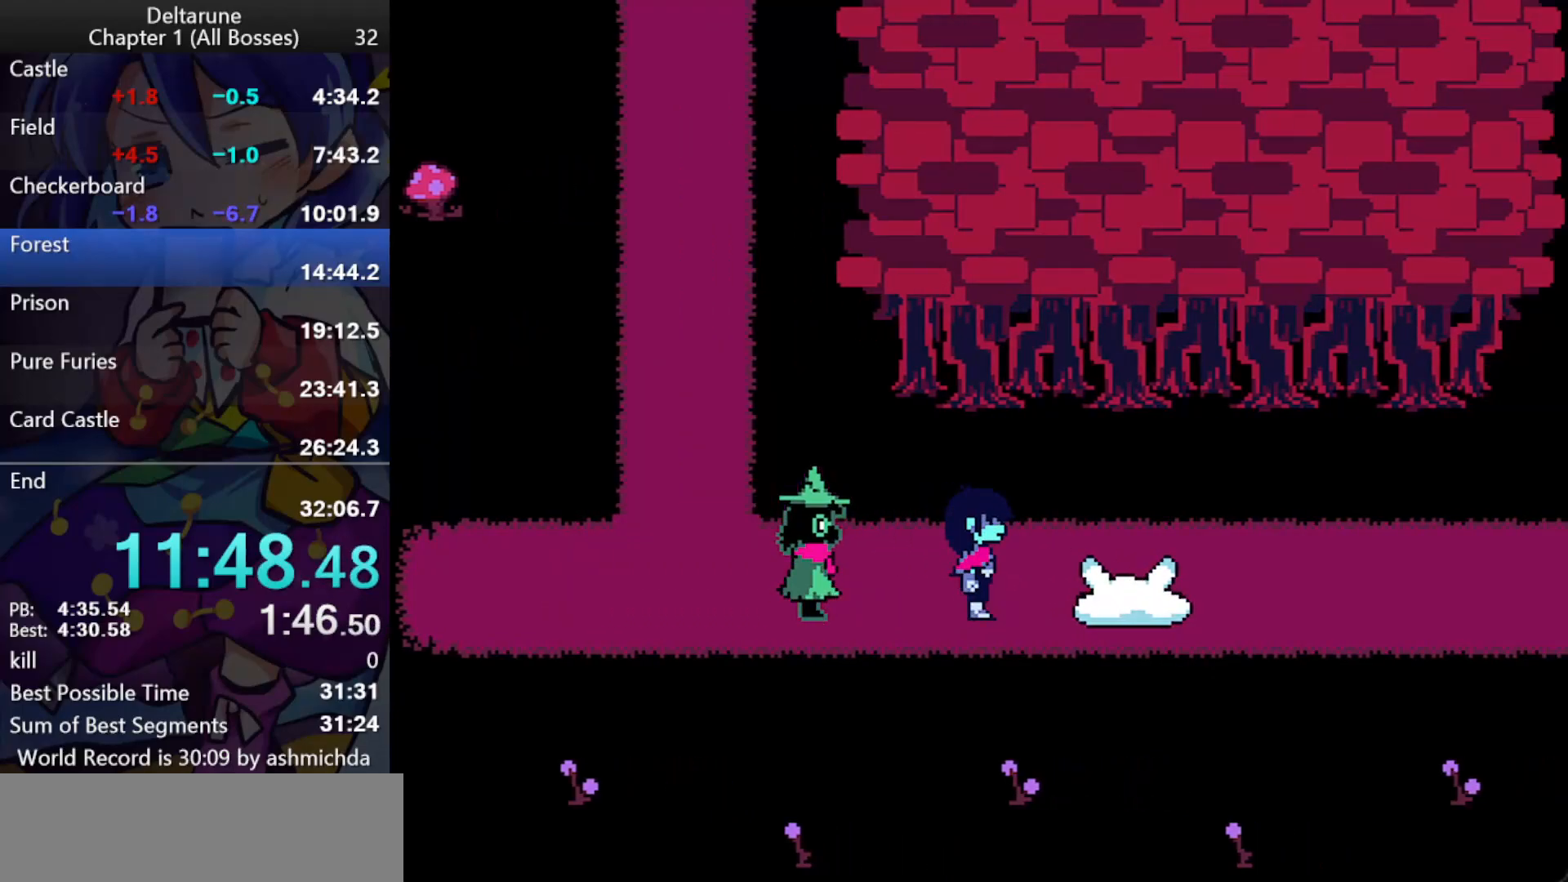
{"keys": ["ctrl_l", "right", "shift_l"], "events": []}
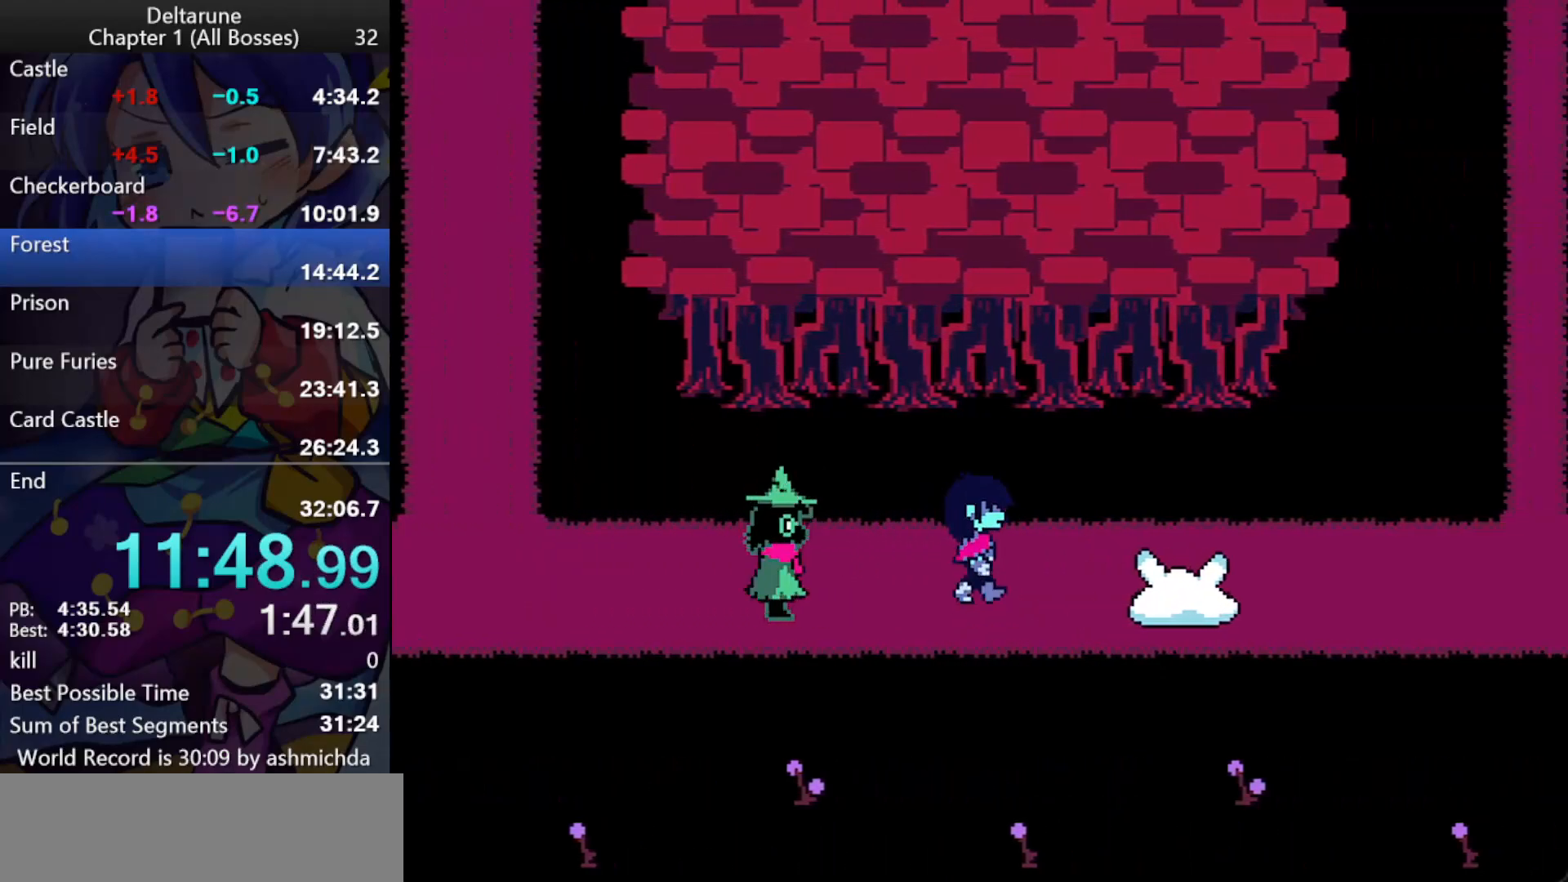
{"keys": ["ctrl_l", "right", "shift_l"], "events": []}
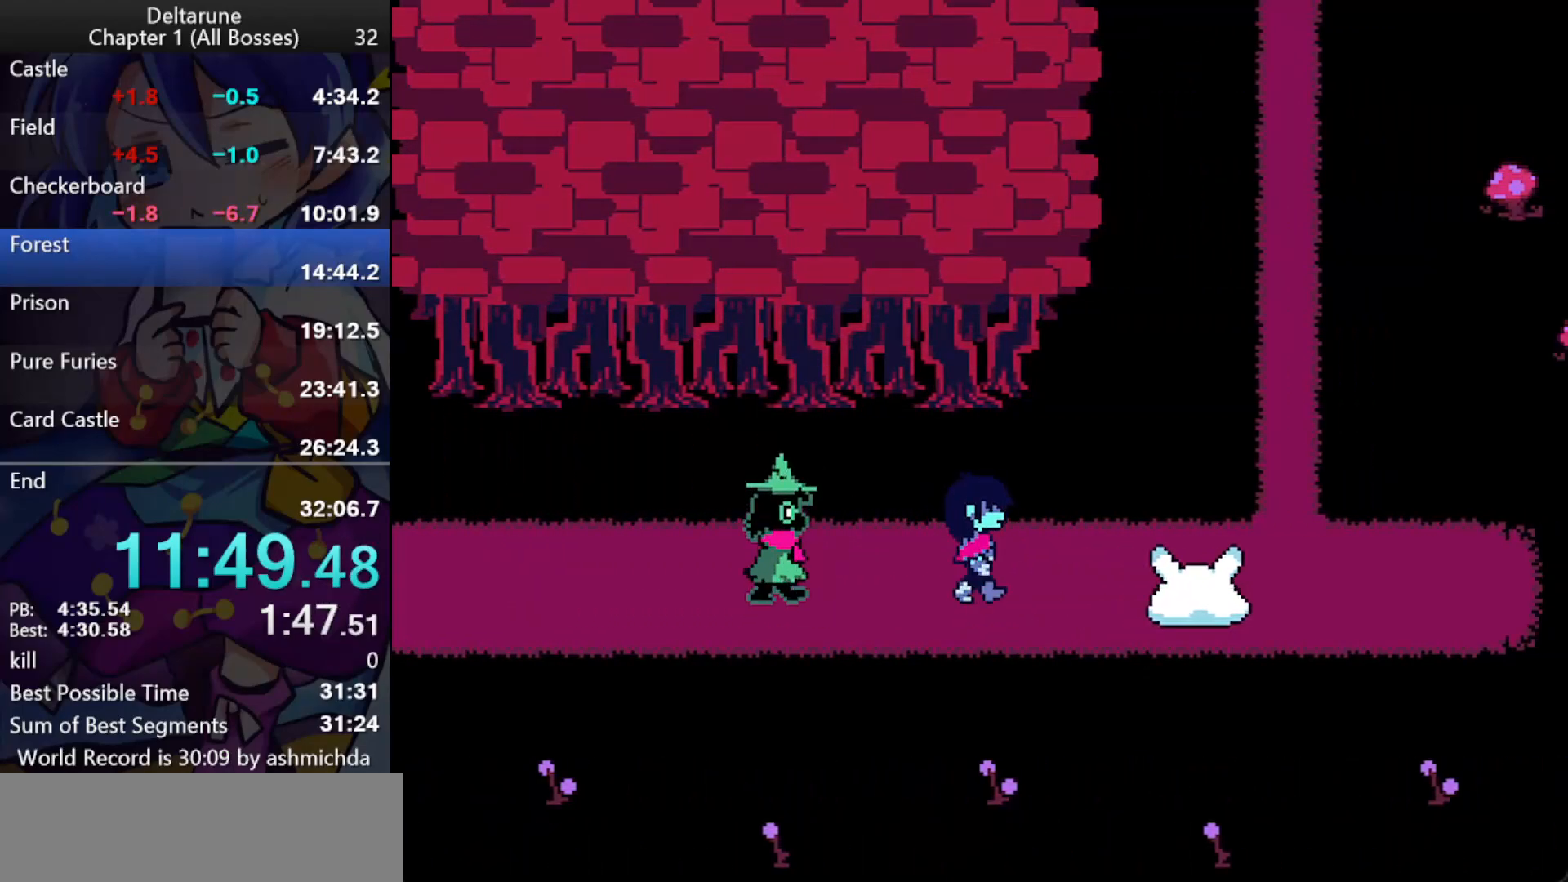
{"keys": ["ctrl_l", "right", "shift_l"], "events": []}
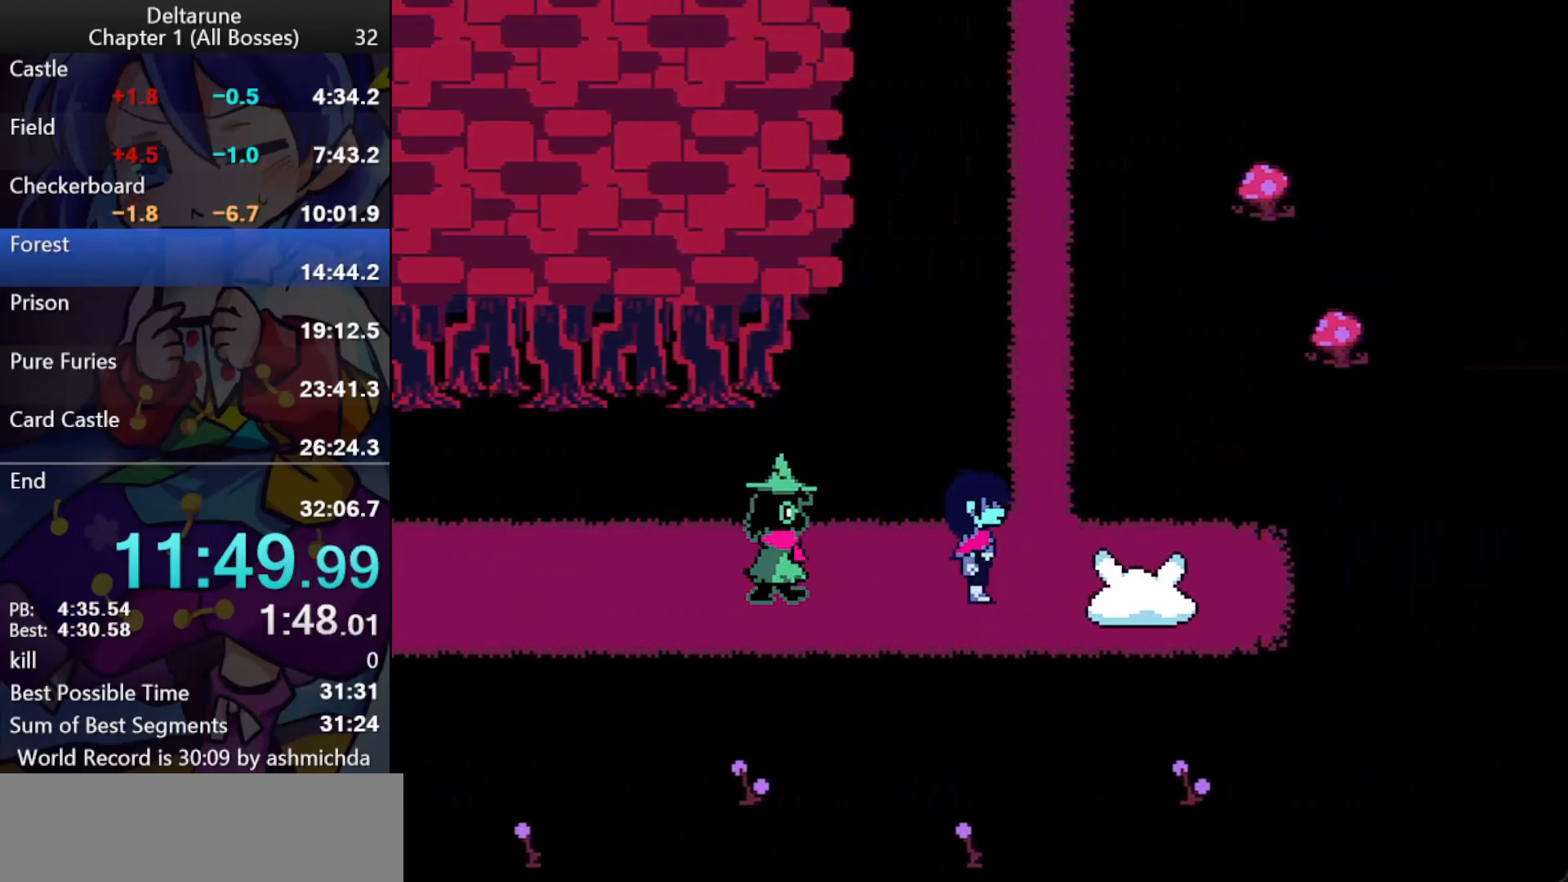
{"keys": ["ctrl_l", "shift_l", "up"], "events": [[117, "right", "up"], [117, "up", "down"]]}
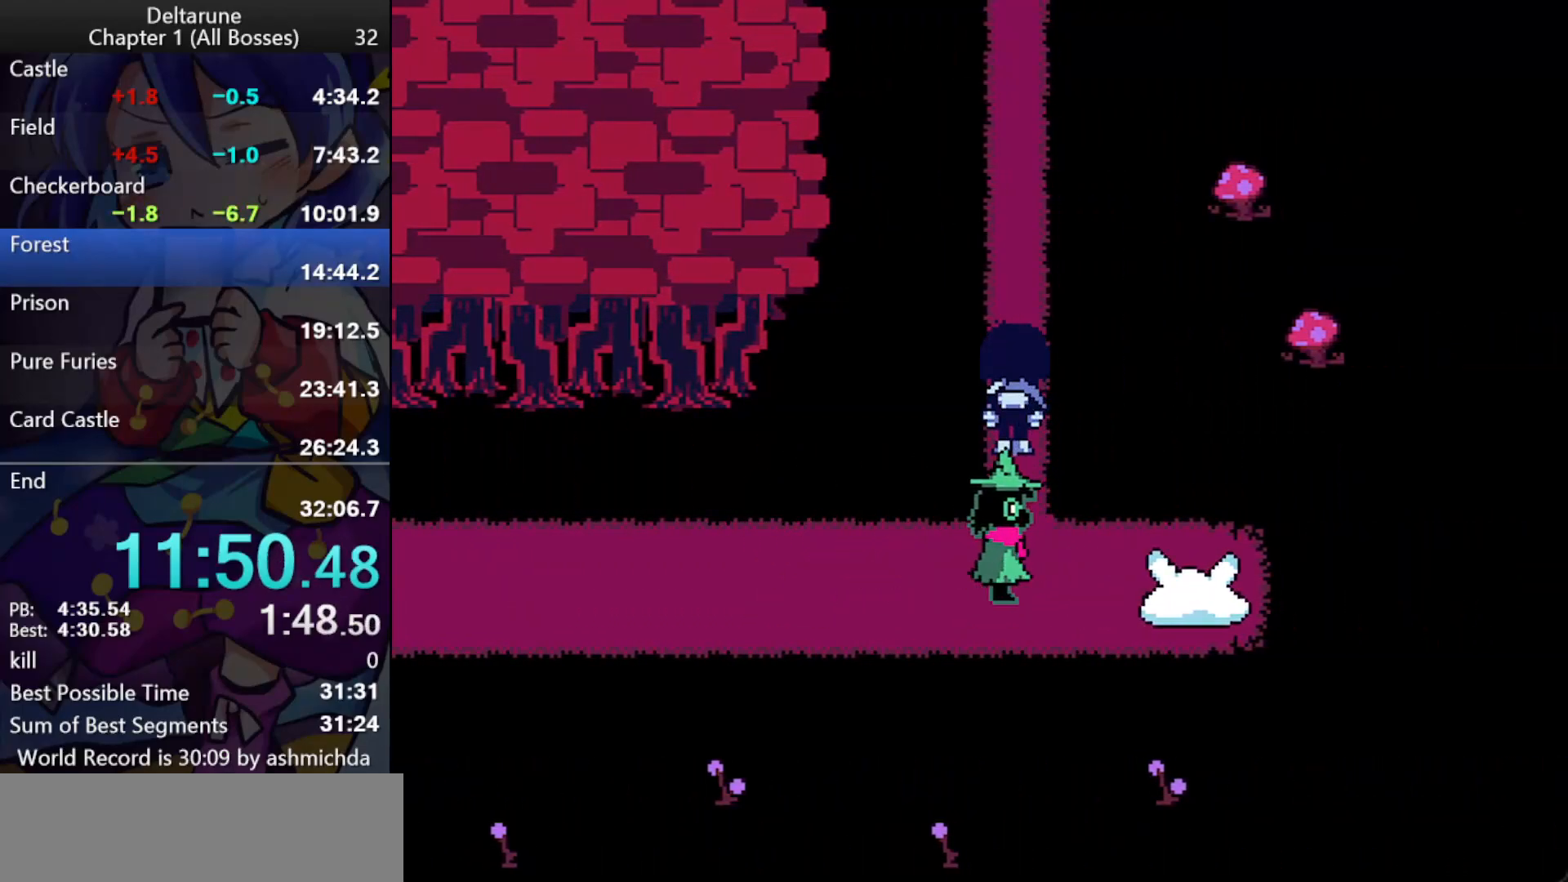
{"keys": ["ctrl_l", "shift_l", "up"], "events": []}
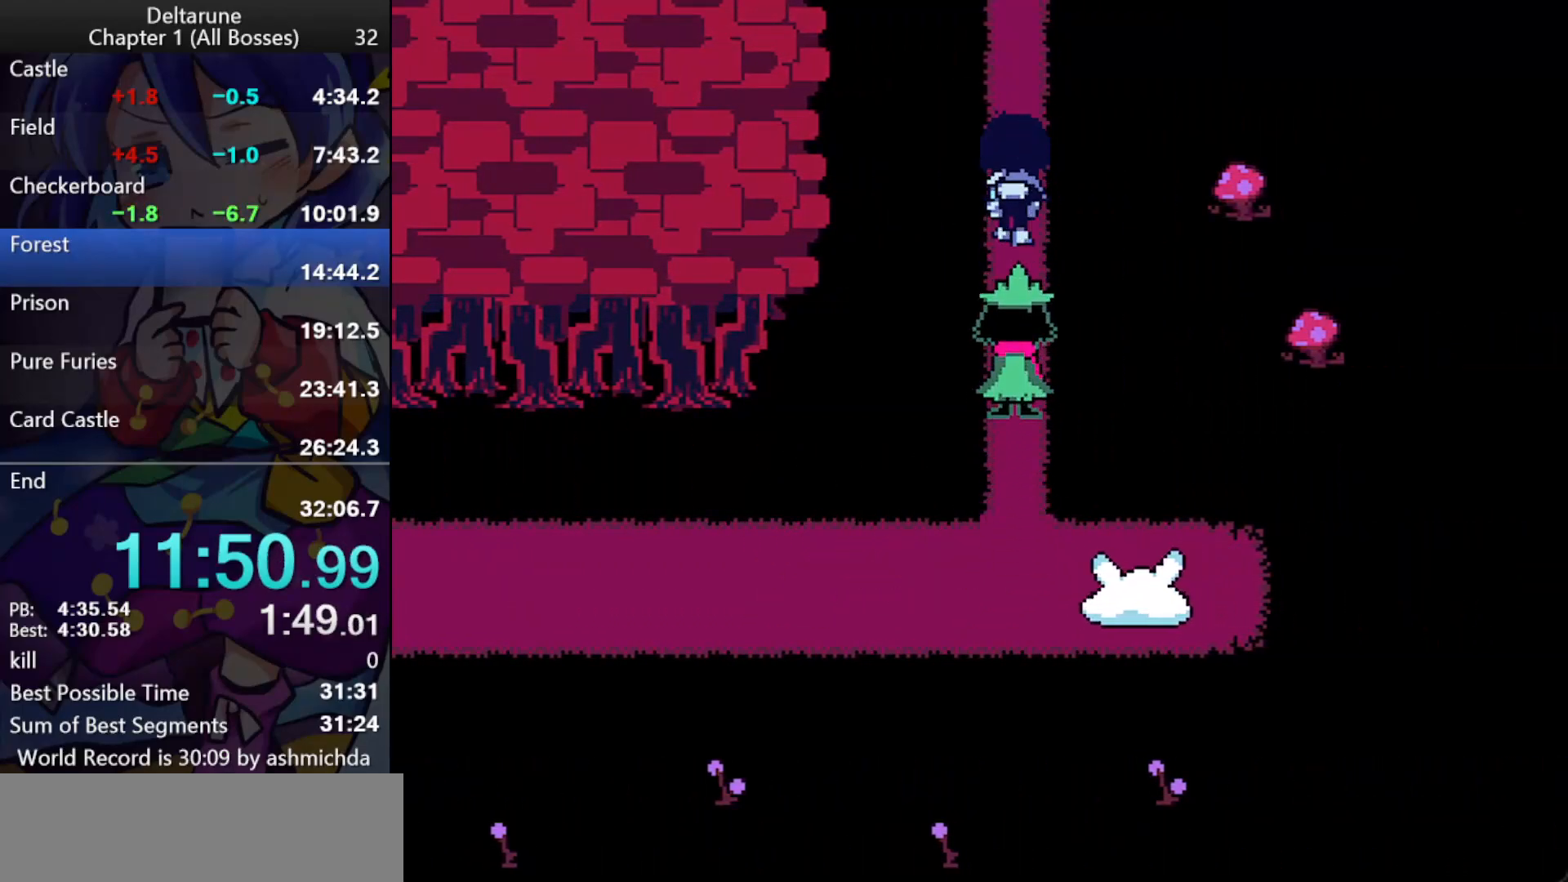
{"keys": ["ctrl_l", "shift_l", "up"], "events": []}
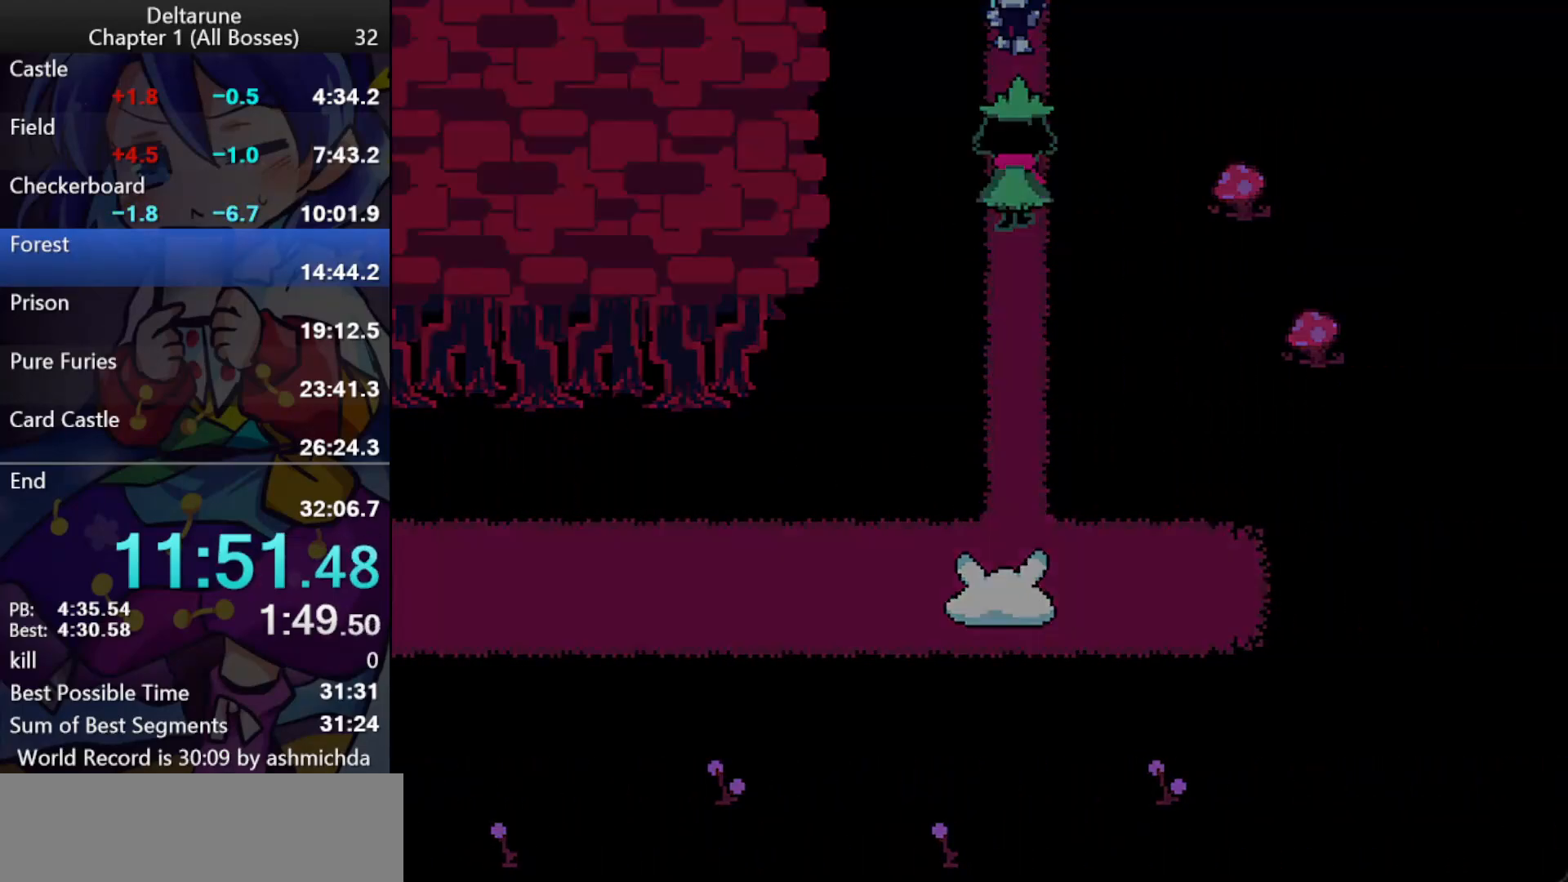
{"keys": ["ctrl_l", "shift_l", "up"], "events": []}
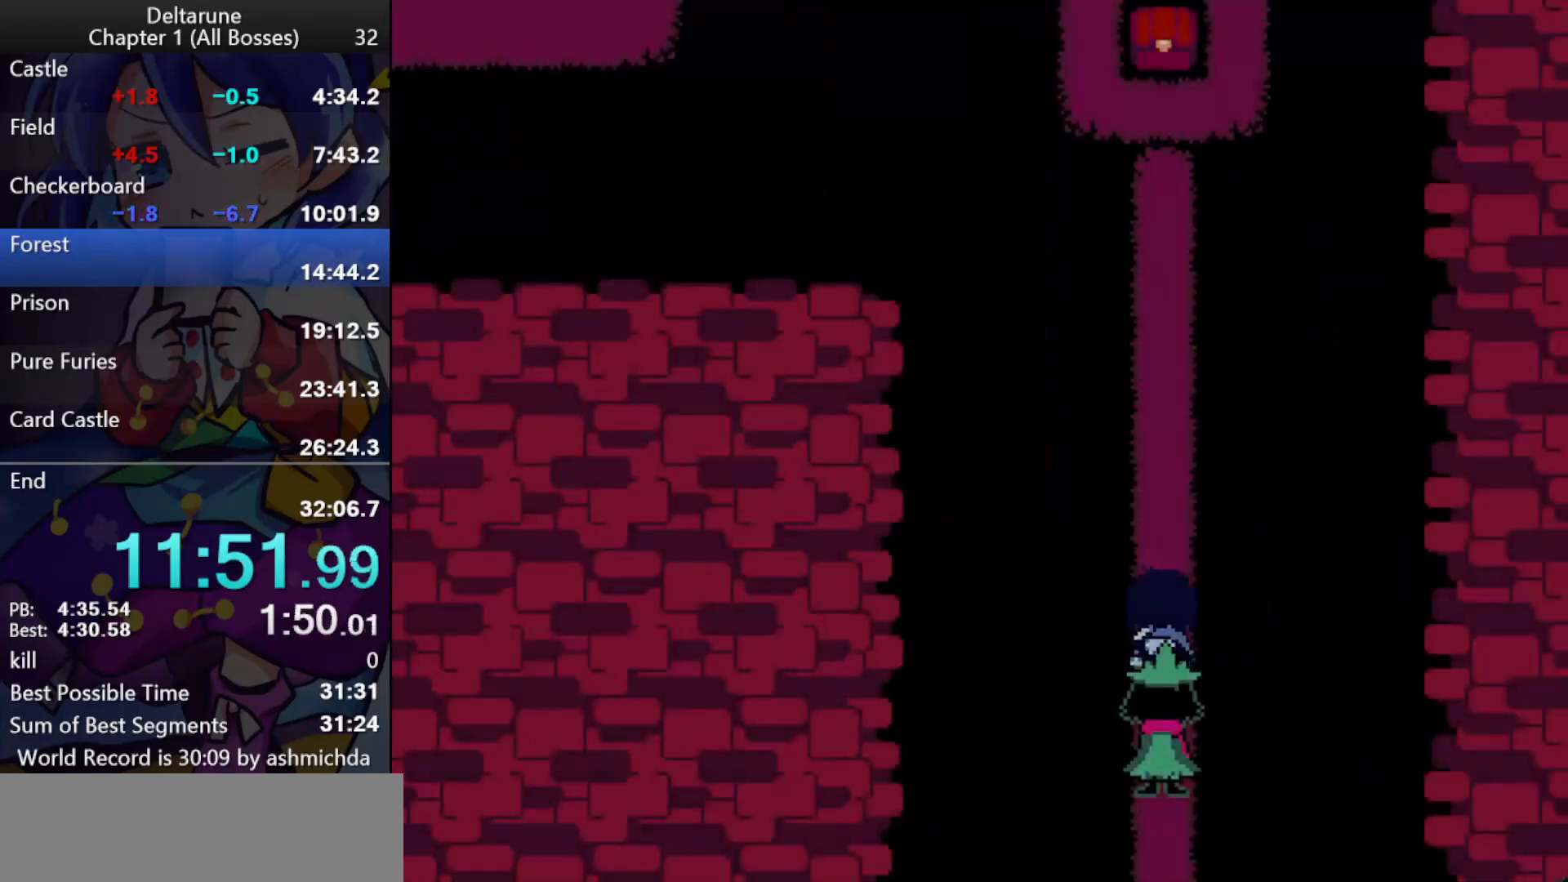
{"keys": ["ctrl_l", "shift_l", "up"], "events": []}
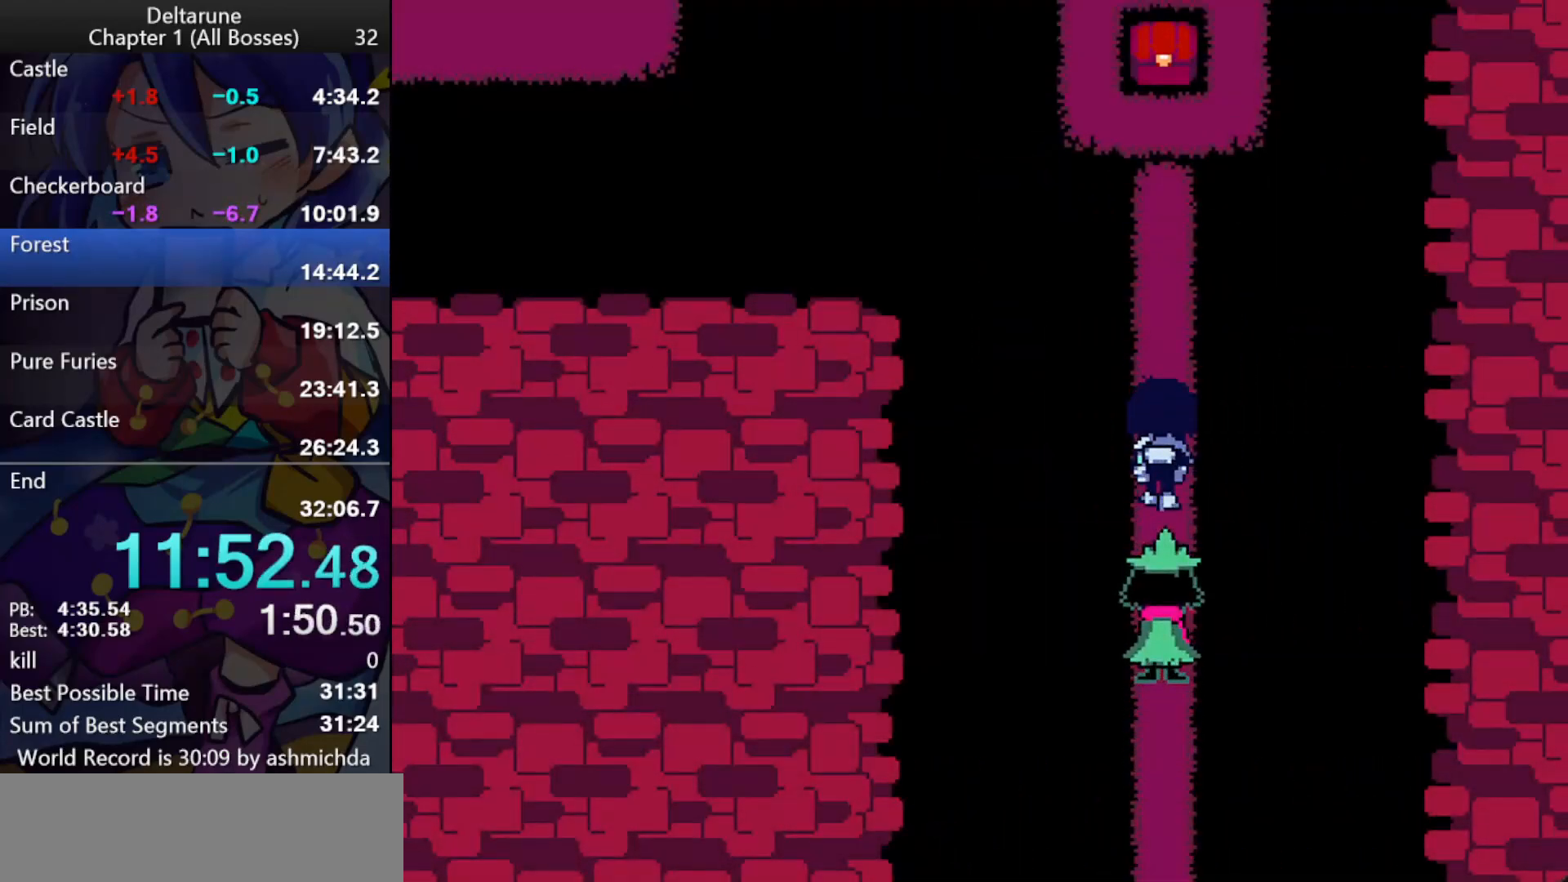
{"keys": ["ctrl_l", "shift_l", "up", "z"], "events": [[467, "z", "down"]]}
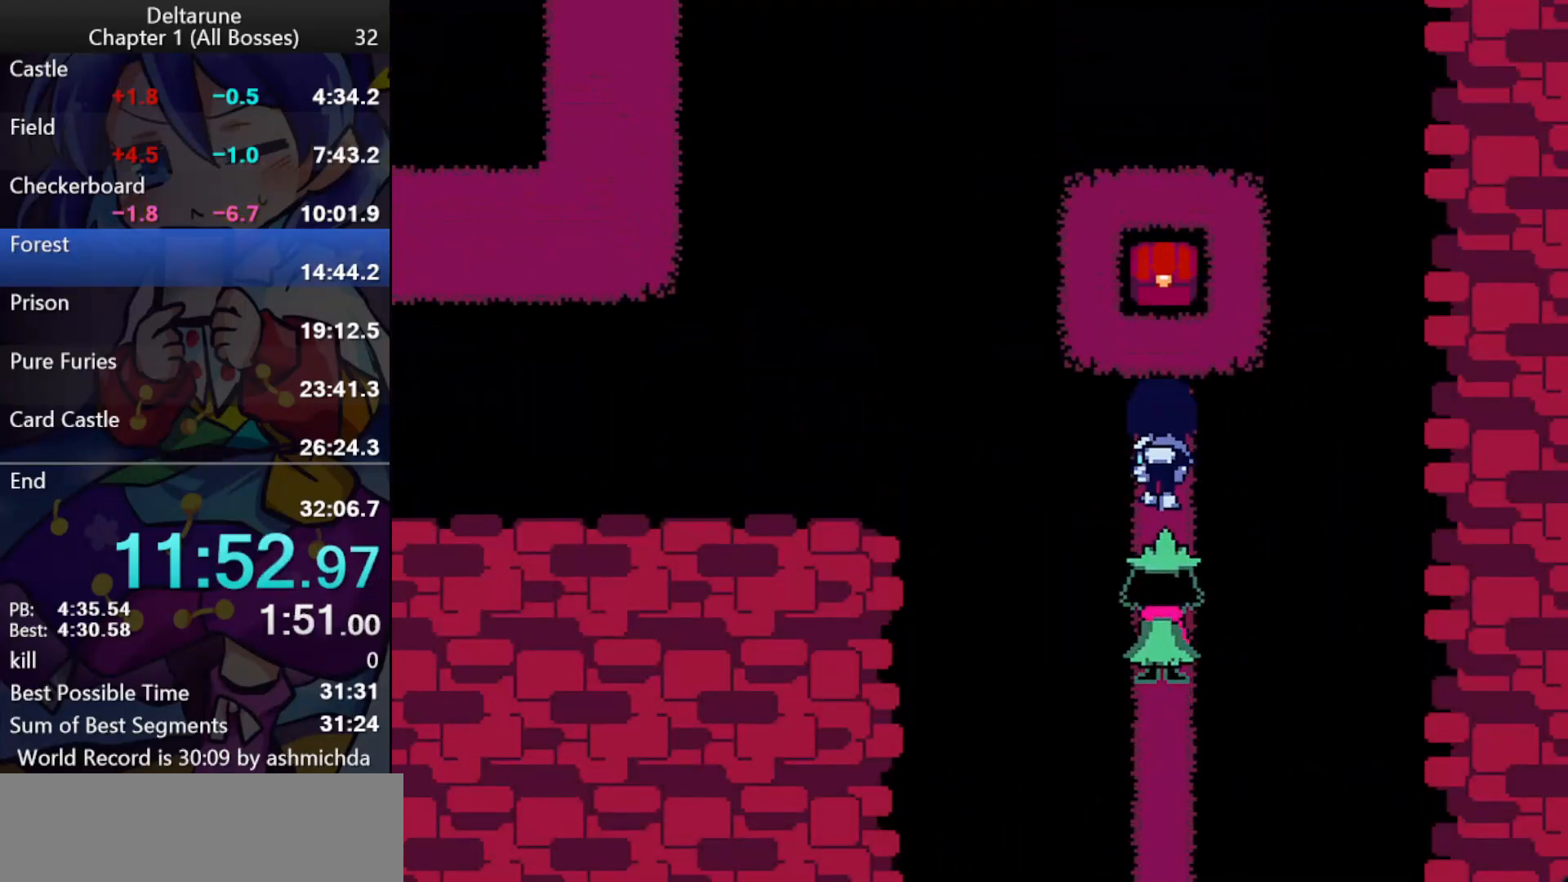
{"keys": ["ctrl_l", "down", "shift_l", "z"], "events": [[17, "z", "up"], [67, "z", "down"], [117, "z", "up"], [150, "z", "down"], [200, "z", "up"], [250, "z", "down"], [300, "up", "up"], [300, "z", "up"], [350, "z", "down"], [383, "down", "down"], [433, "z", "up"], [483, "z", "down"]]}
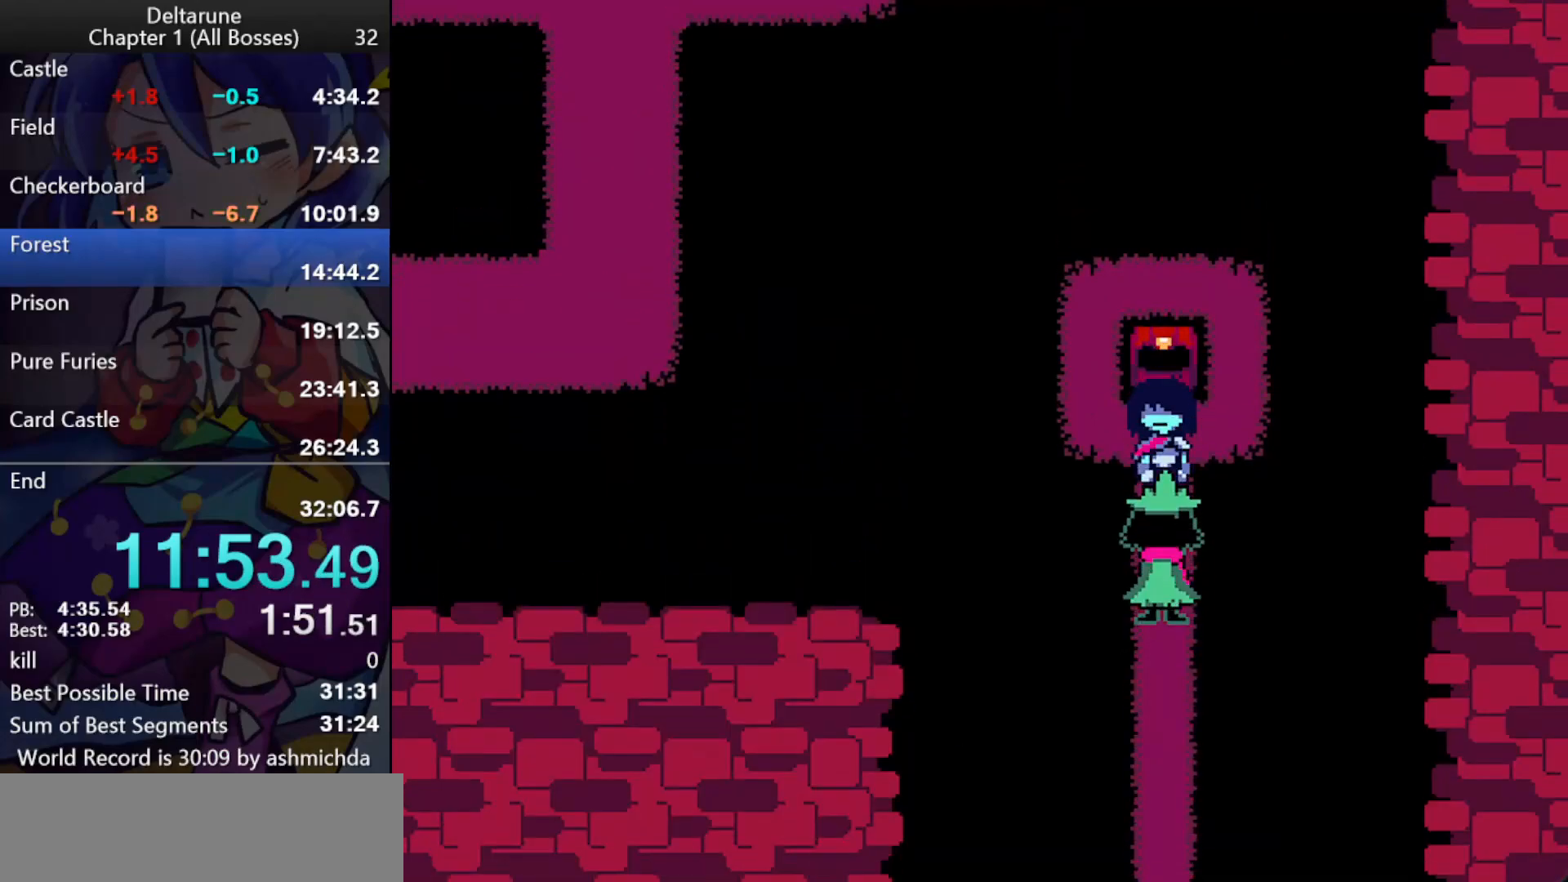
{"keys": ["ctrl_l", "down", "shift_l"], "events": [[33, "z", "up"]]}
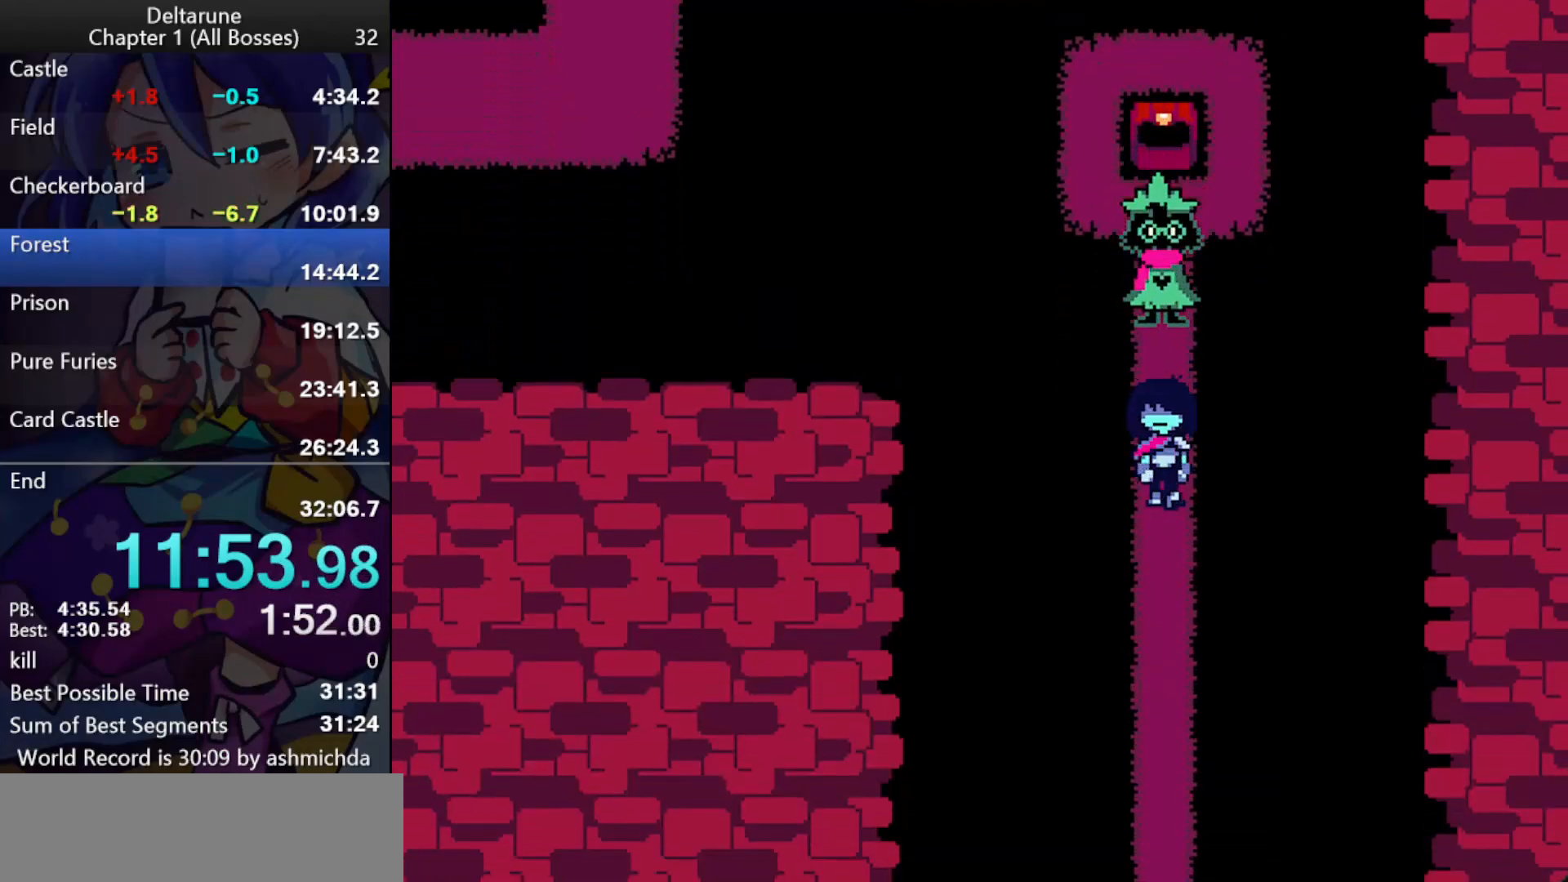
{"keys": ["ctrl_l", "down", "shift_l"], "events": []}
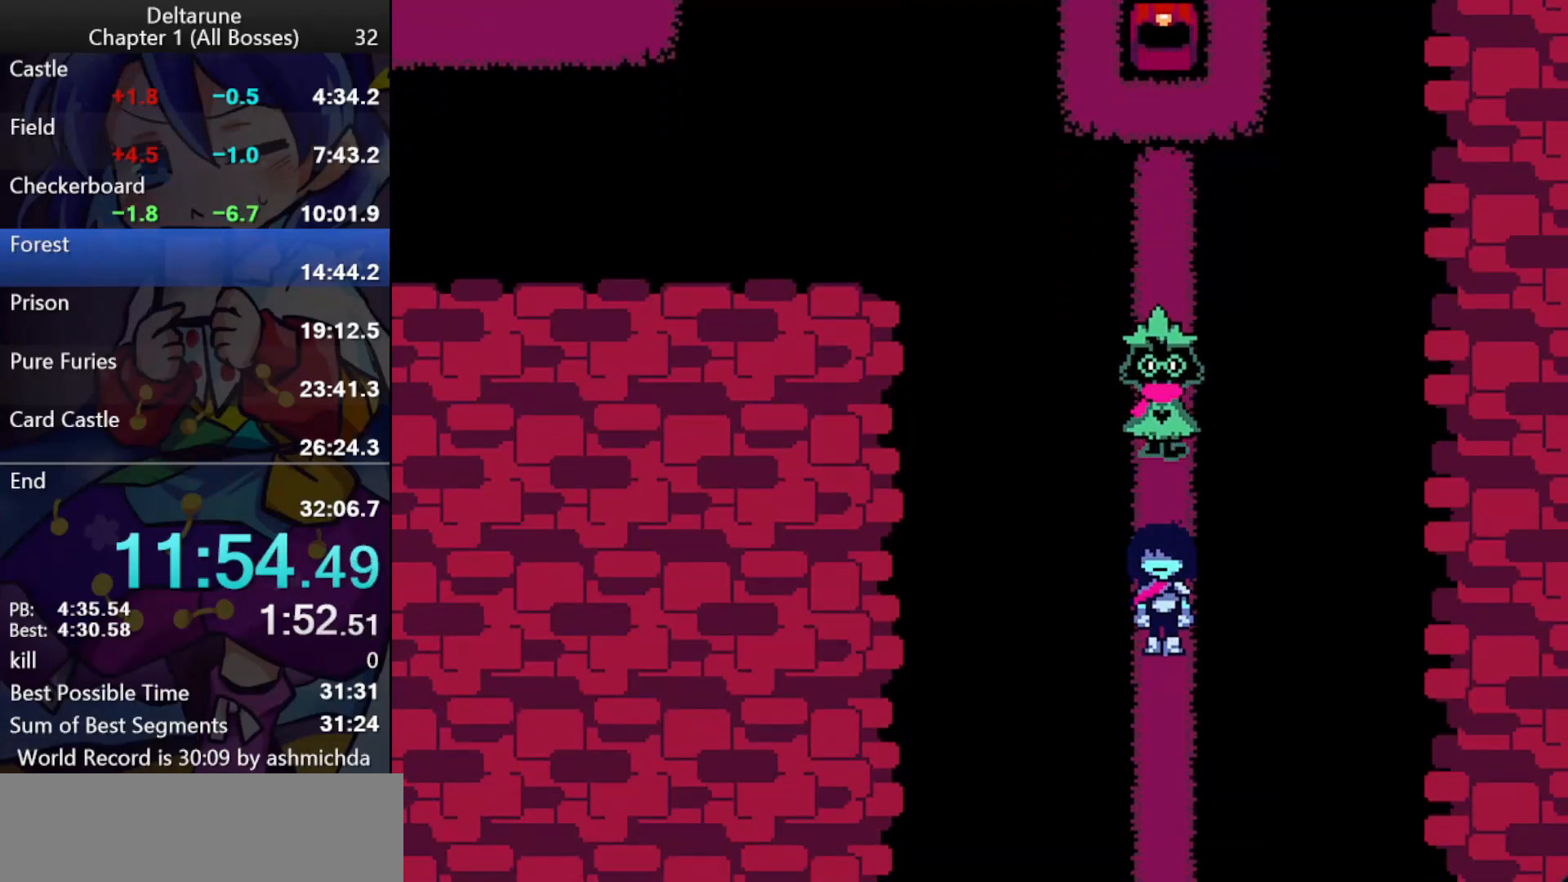
{"keys": ["ctrl_l", "down", "shift_l"], "events": []}
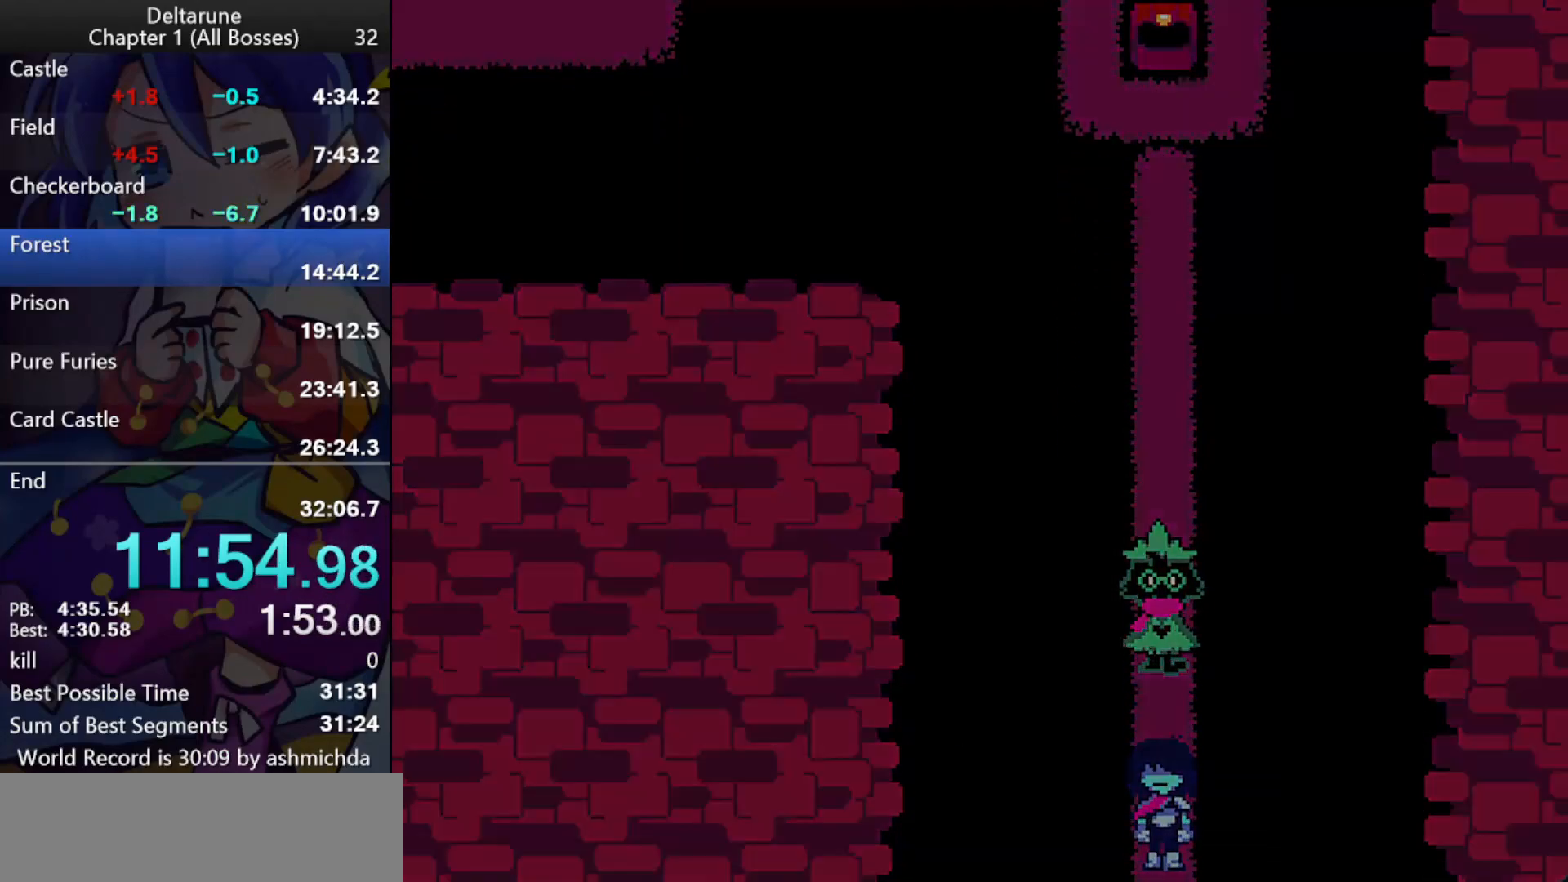
{"keys": ["ctrl_l", "down", "shift_l"], "events": []}
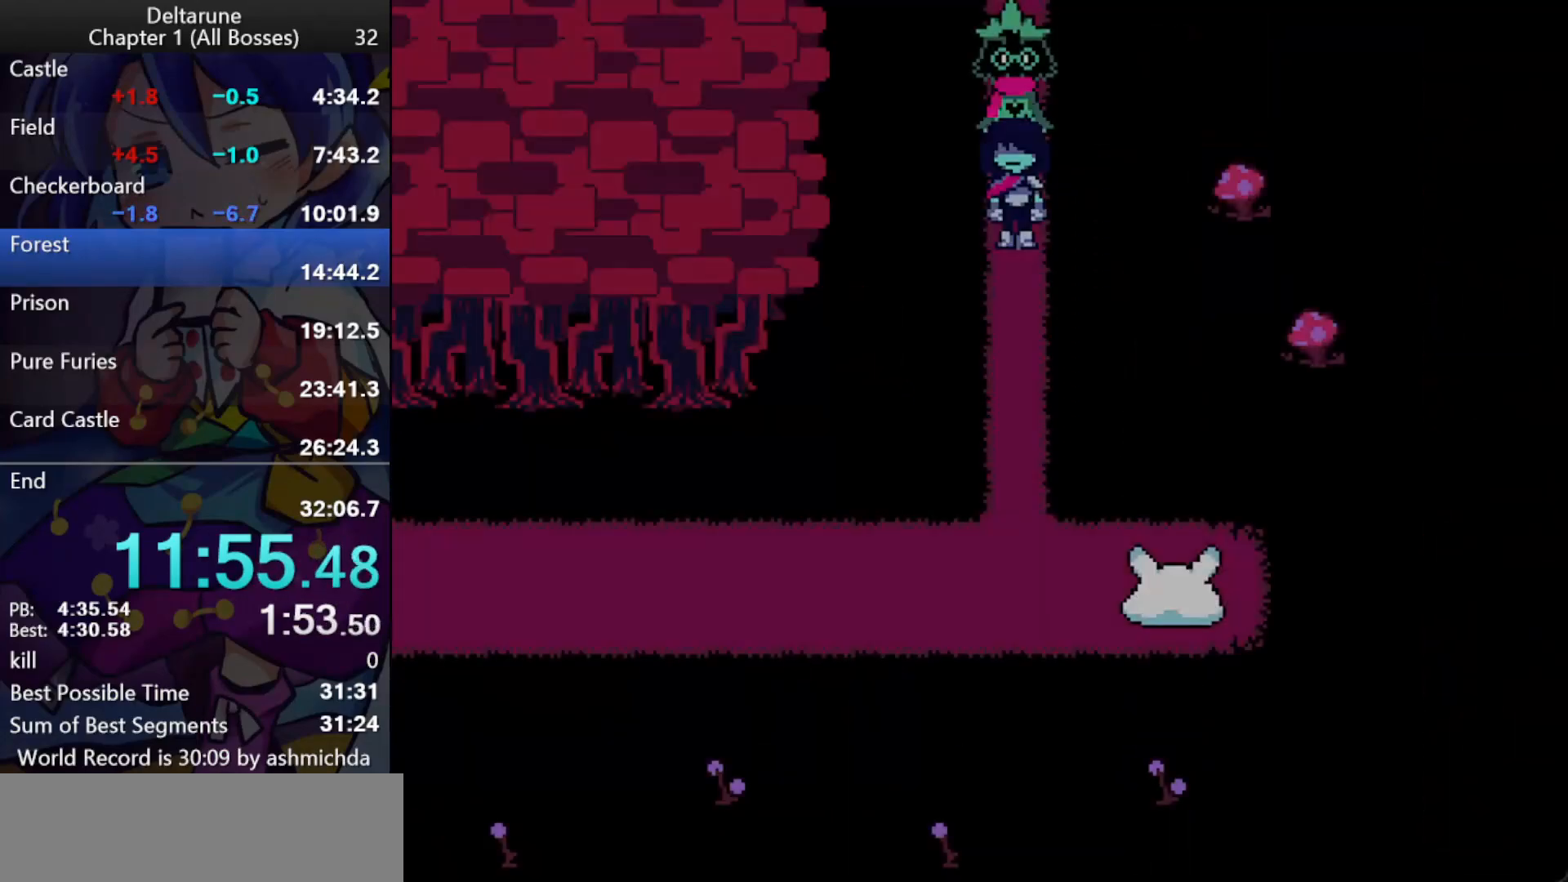
{"keys": ["ctrl_l", "down", "shift_l"], "events": []}
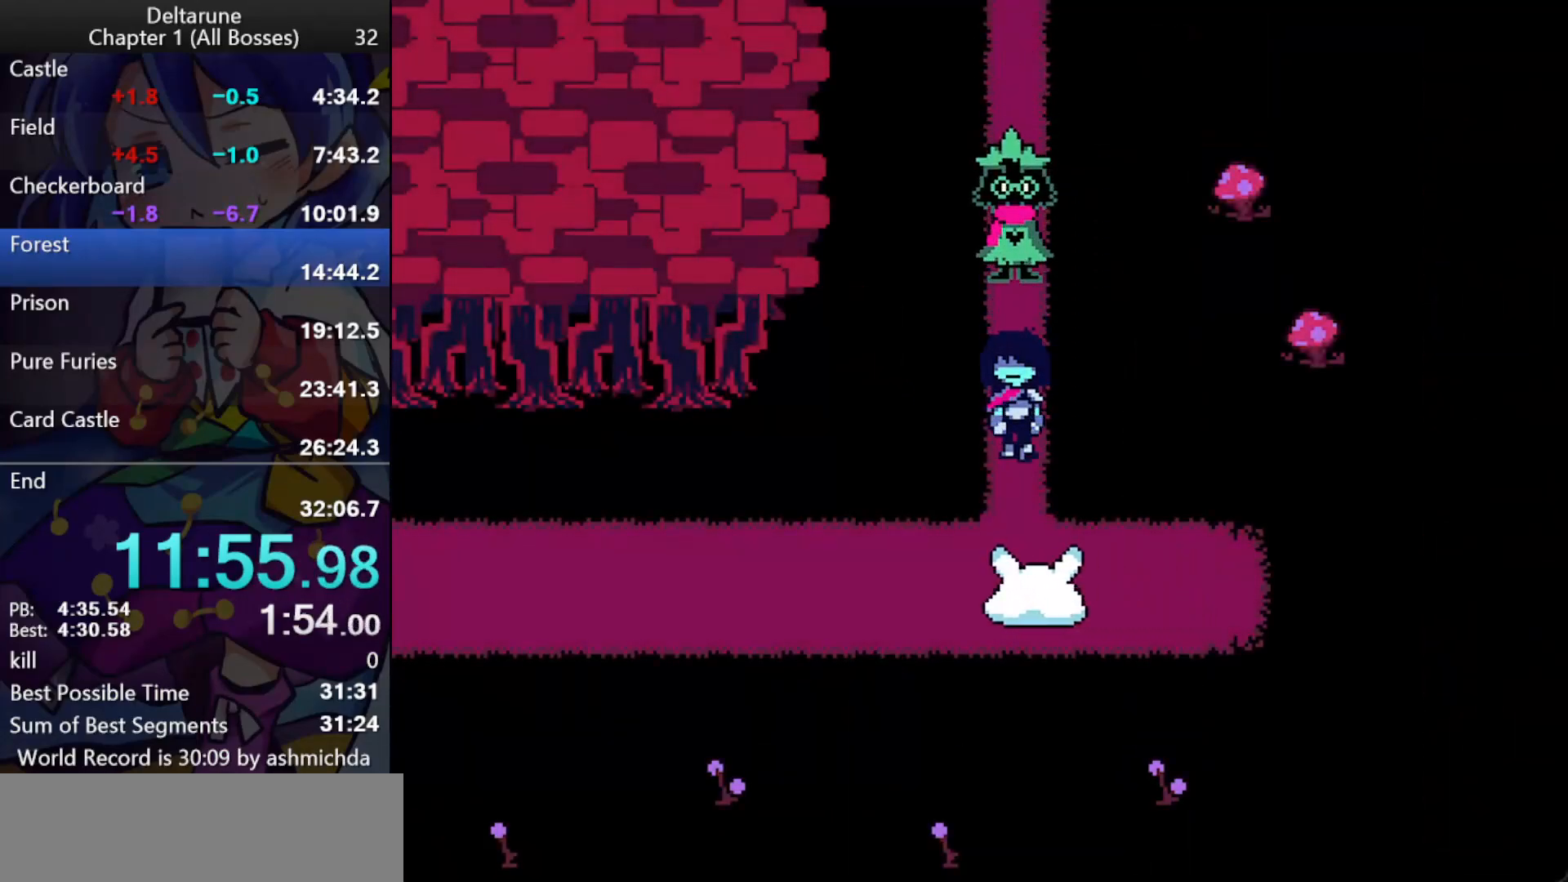
{"keys": ["ctrl_l", "down", "shift_l", "up"], "events": [[17, "up", "down"]]}
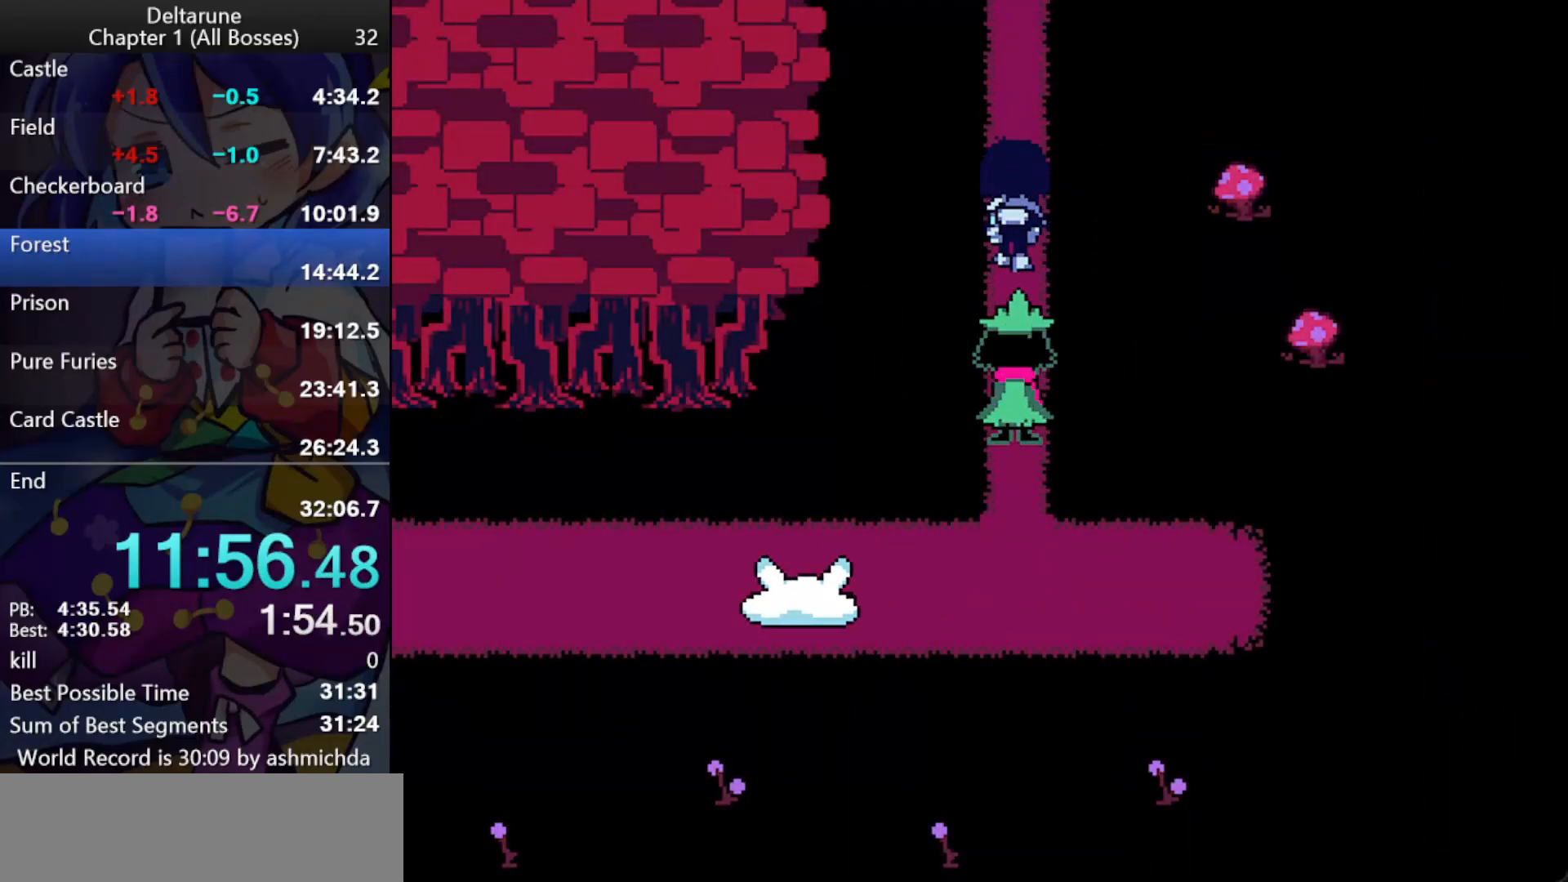
{"keys": ["ctrl_l", "down", "shift_l"], "events": [[217, "up", "up"]]}
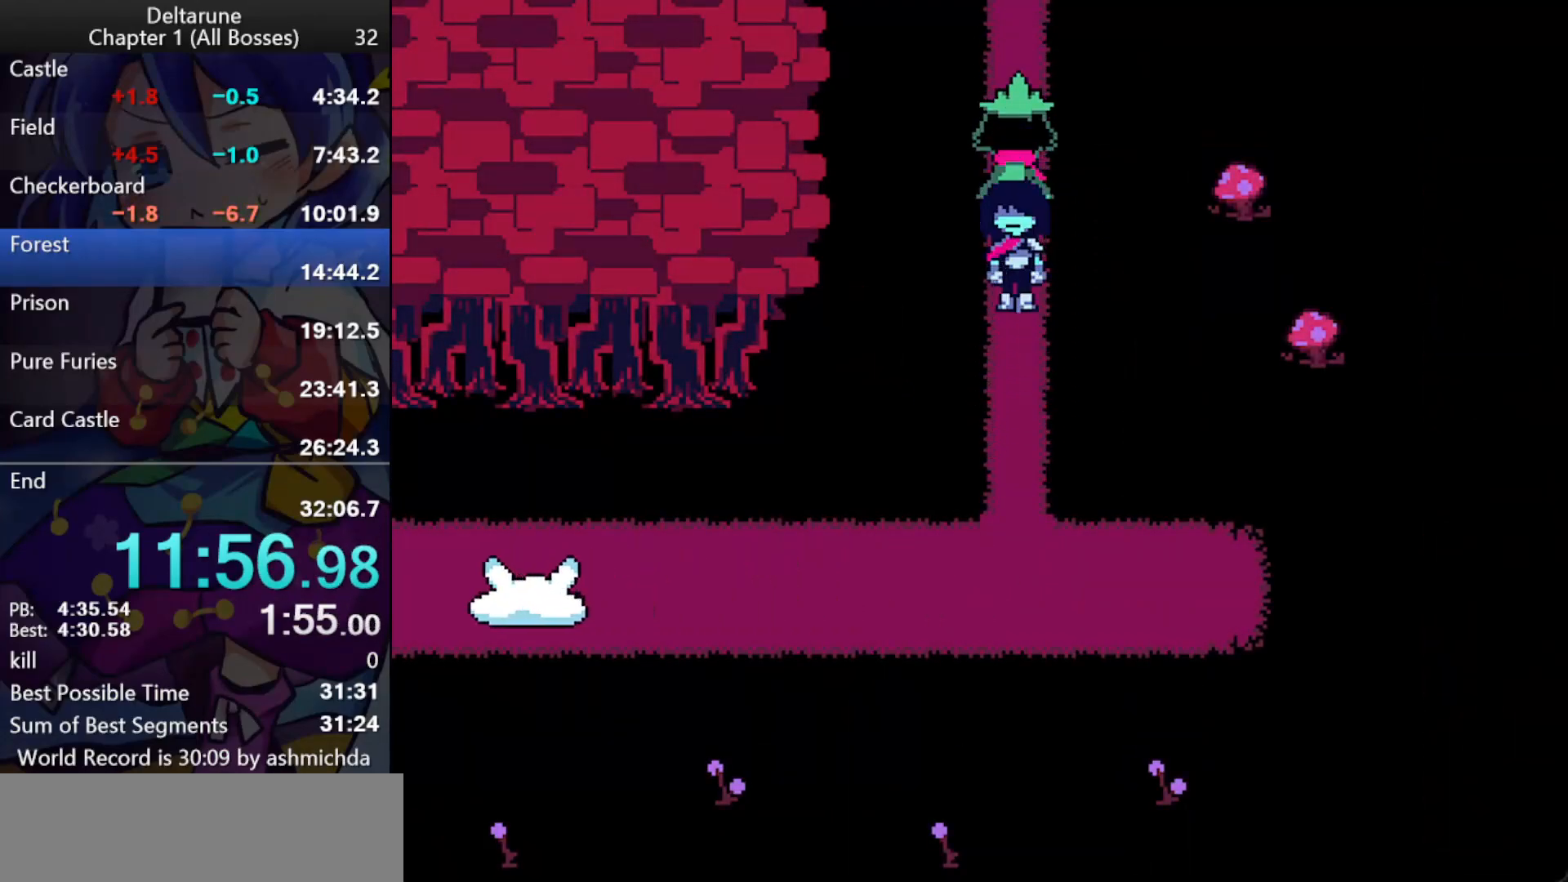
{"keys": ["ctrl_l", "down", "shift_l", "up"], "events": [[383, "up", "down"]]}
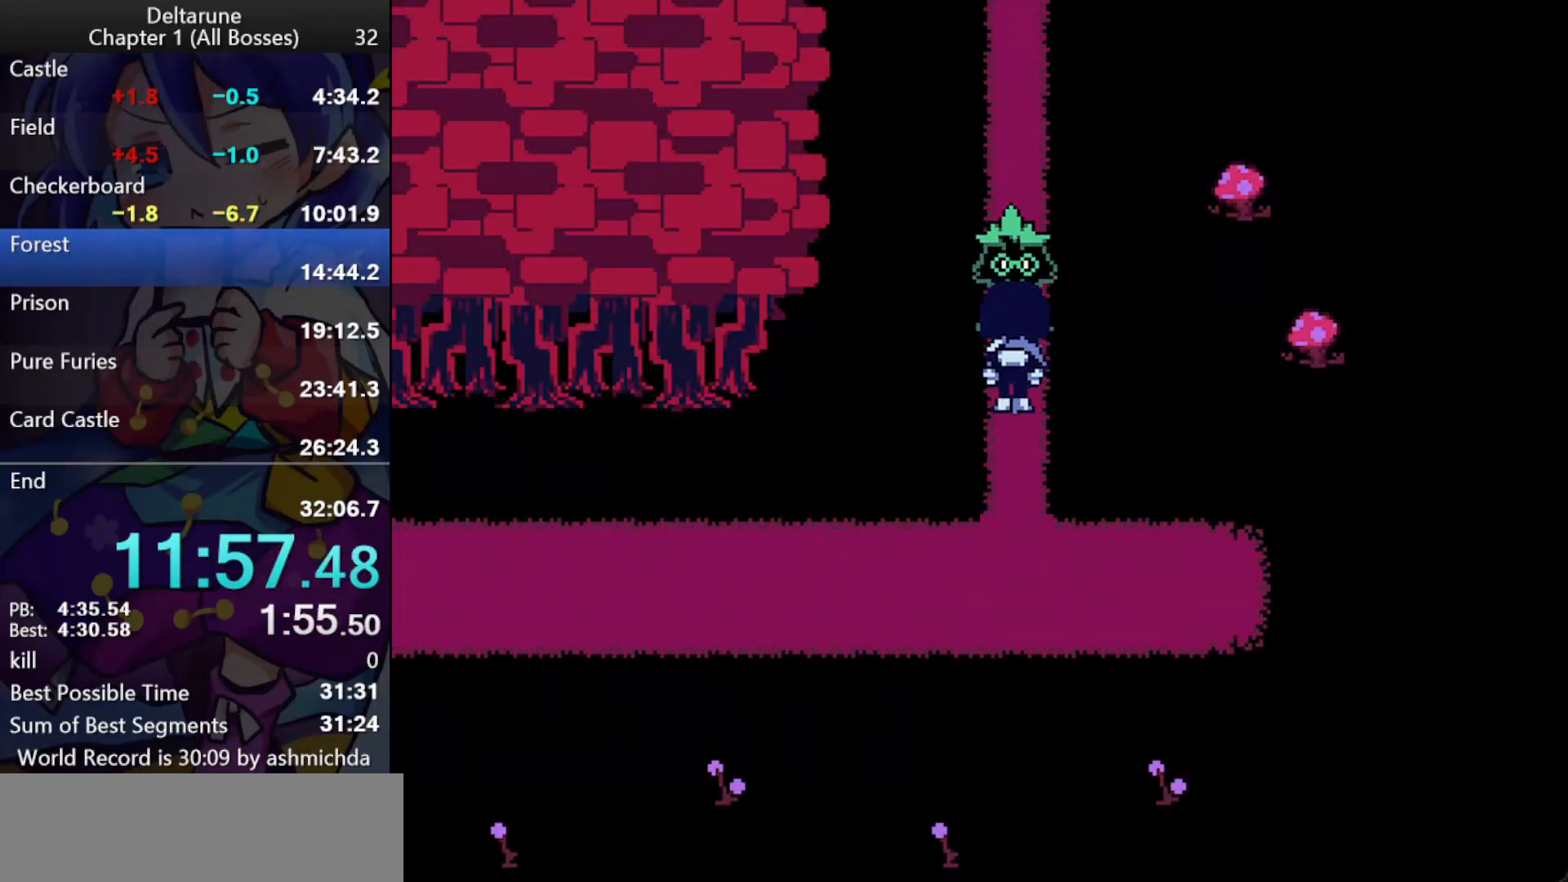
{"keys": ["ctrl_l", "down", "shift_l"], "events": [[433, "up", "up"]]}
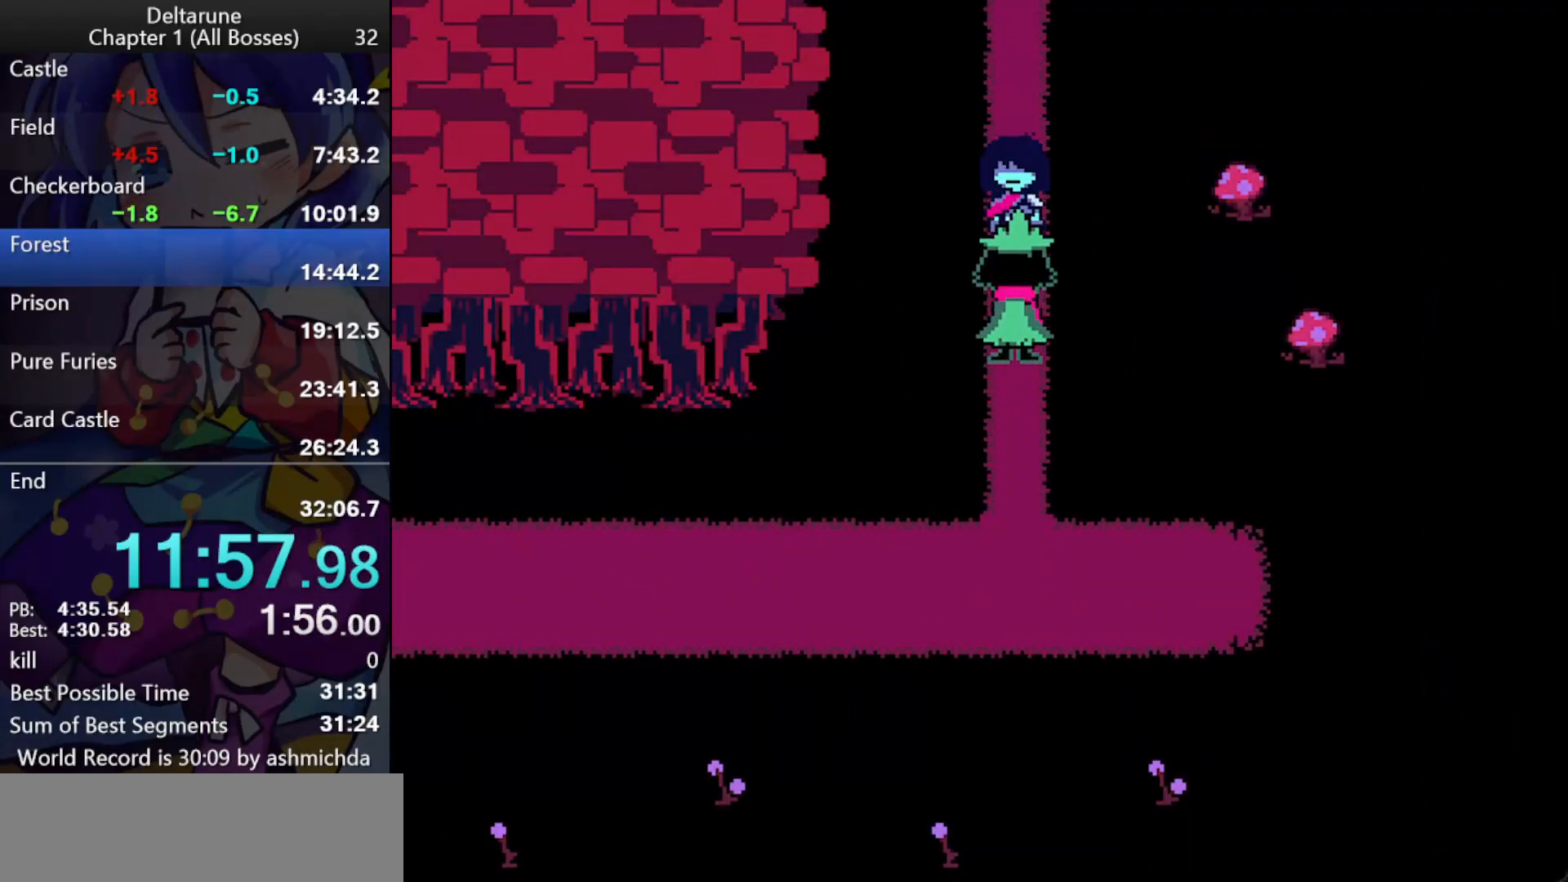
{"keys": ["ctrl_l", "down", "shift_l", "up"], "events": [[500, "up", "down"]]}
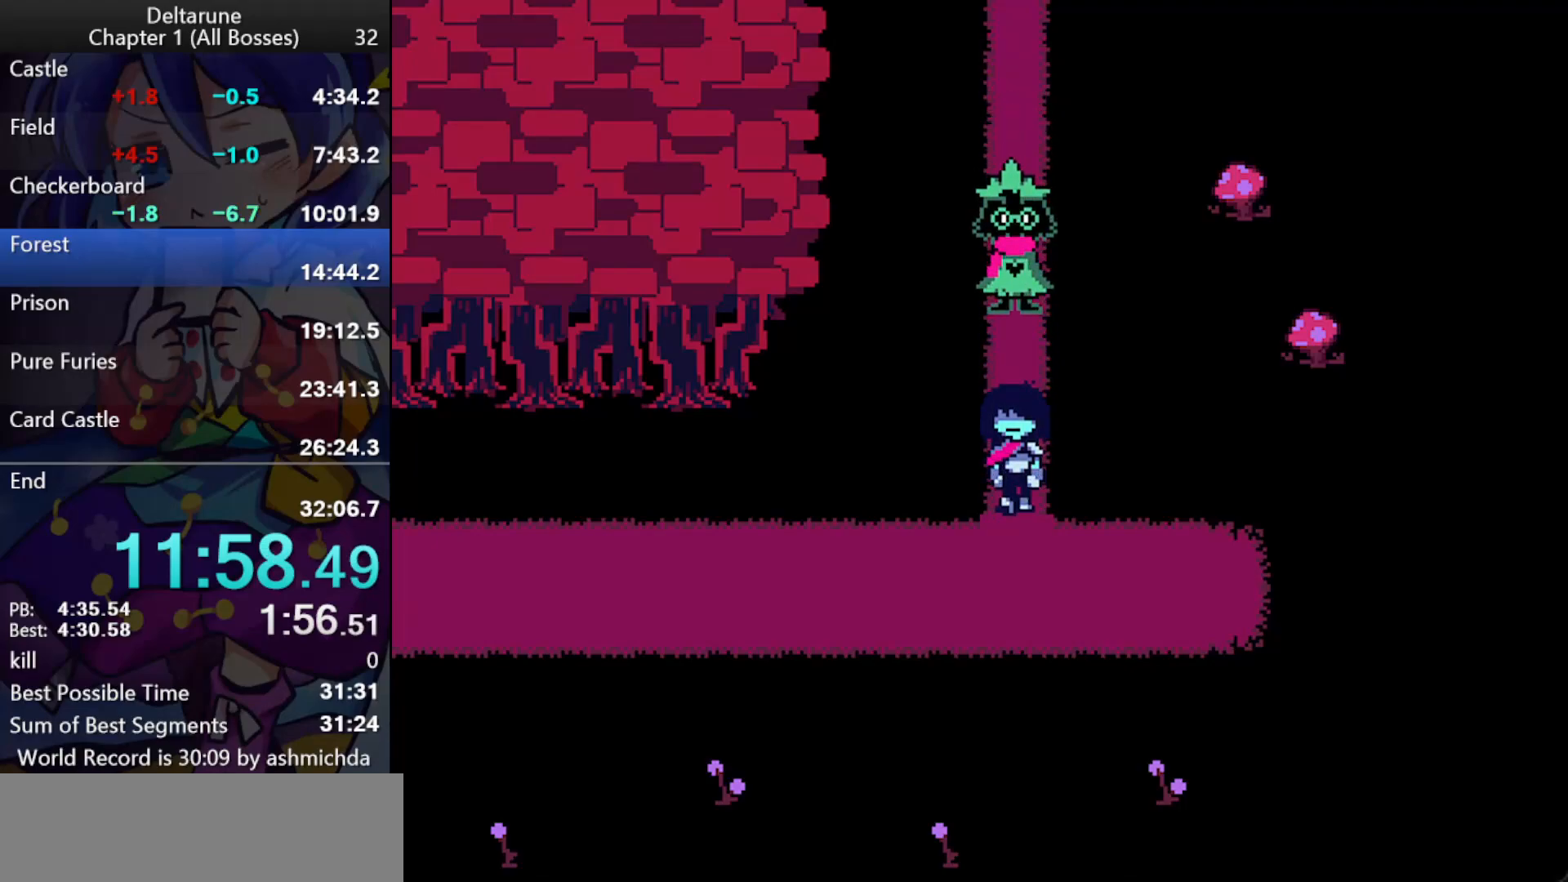
{"keys": ["ctrl_l", "down", "shift_l", "up"], "events": []}
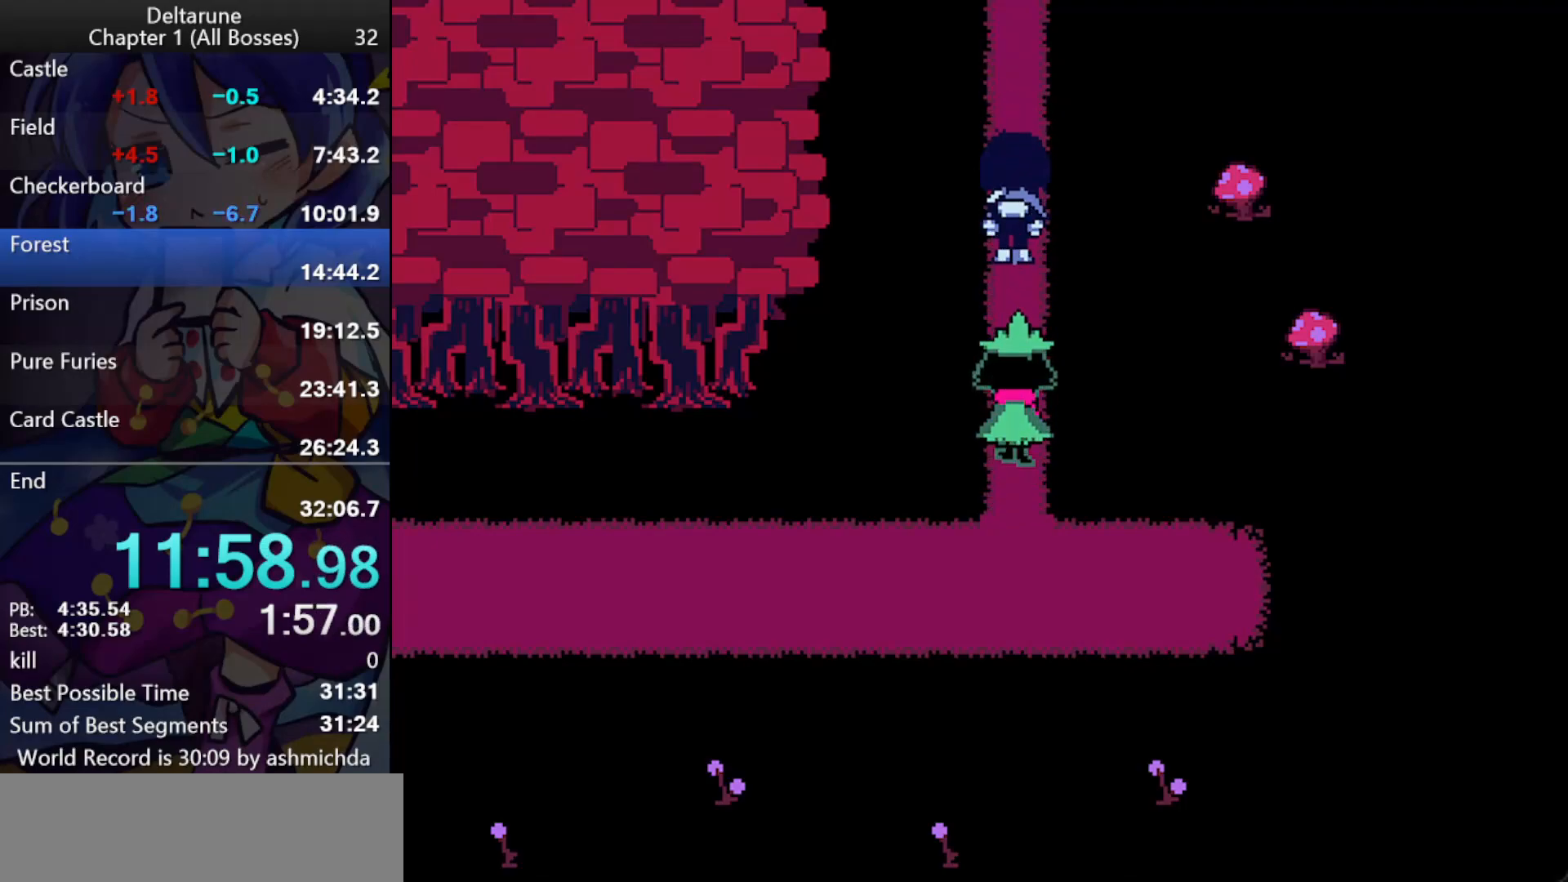
{"keys": ["ctrl_l", "down", "shift_l"], "events": [[117, "up", "up"]]}
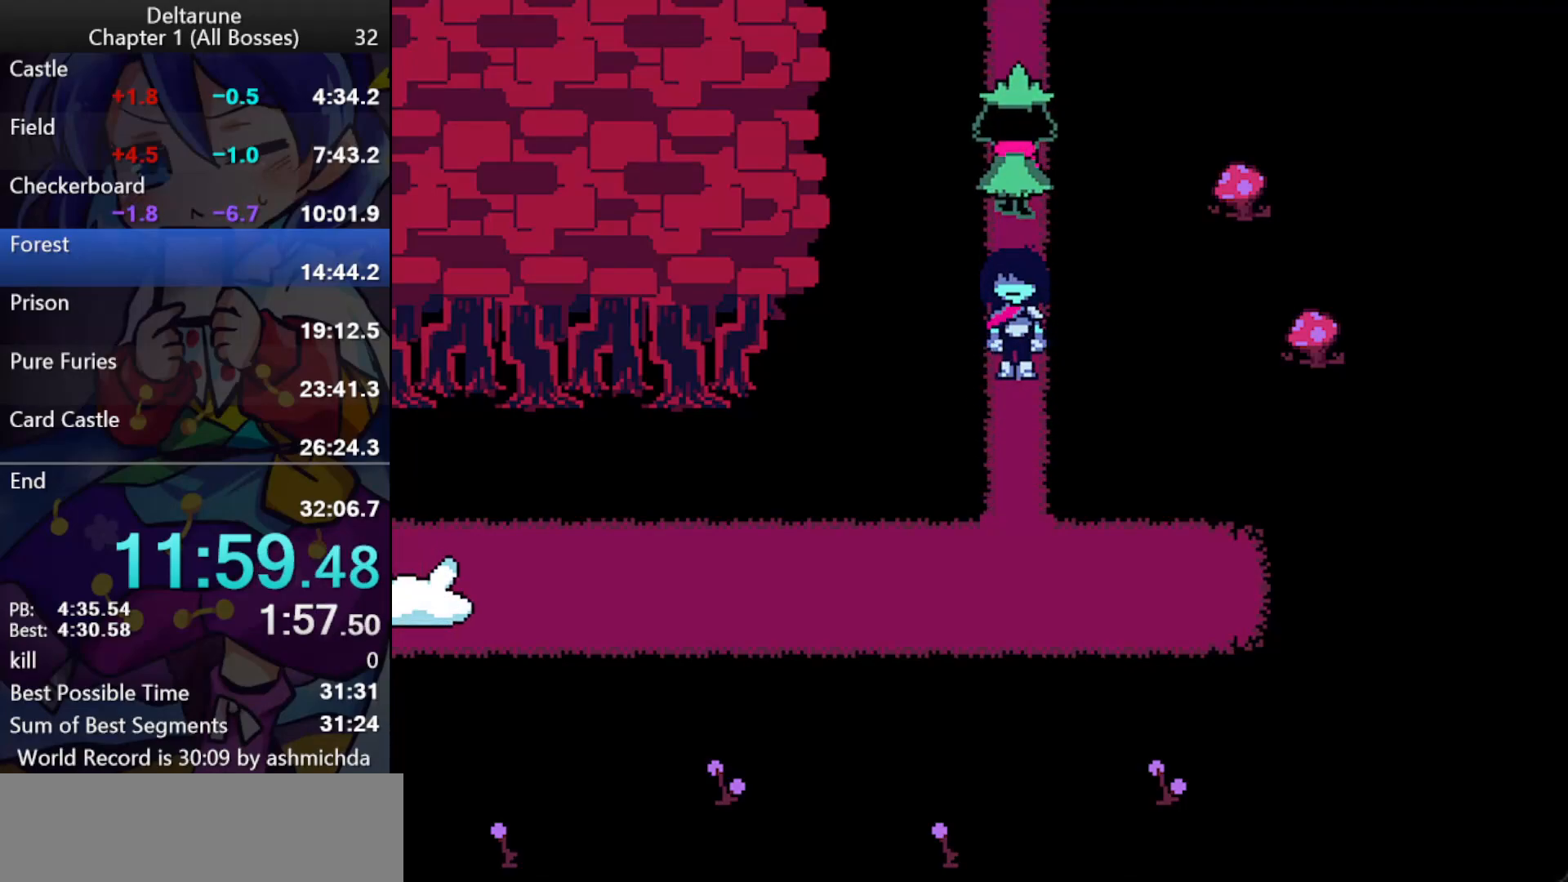
{"keys": ["ctrl_l", "down", "shift_l"], "events": [[83, "up", "down"], [267, "up", "up"]]}